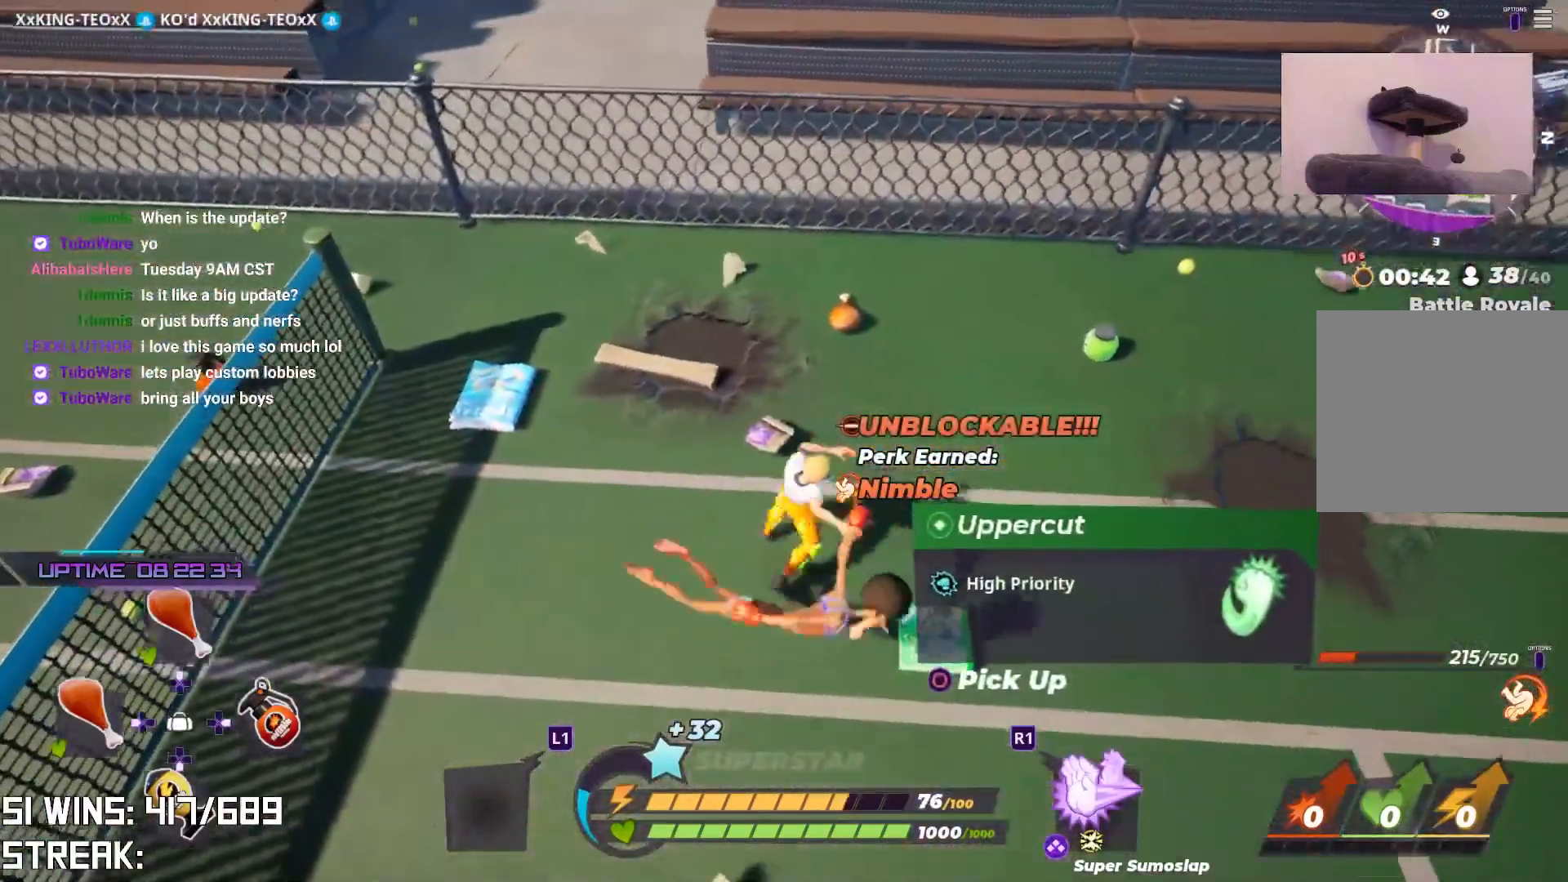
Gameplay with a controller (PlayStation layout); each line is a JSON object with the inputs held at the frame after it. "events" lists button and stick changes between this image and that frame as [ms after this image, input, new state], when the widget could be followed in between.
{"buttons": [], "left_stick": "up", "right_stick": "center", "events": [[133, "left_stick", "center"], [483, "left_stick", "up"]]}
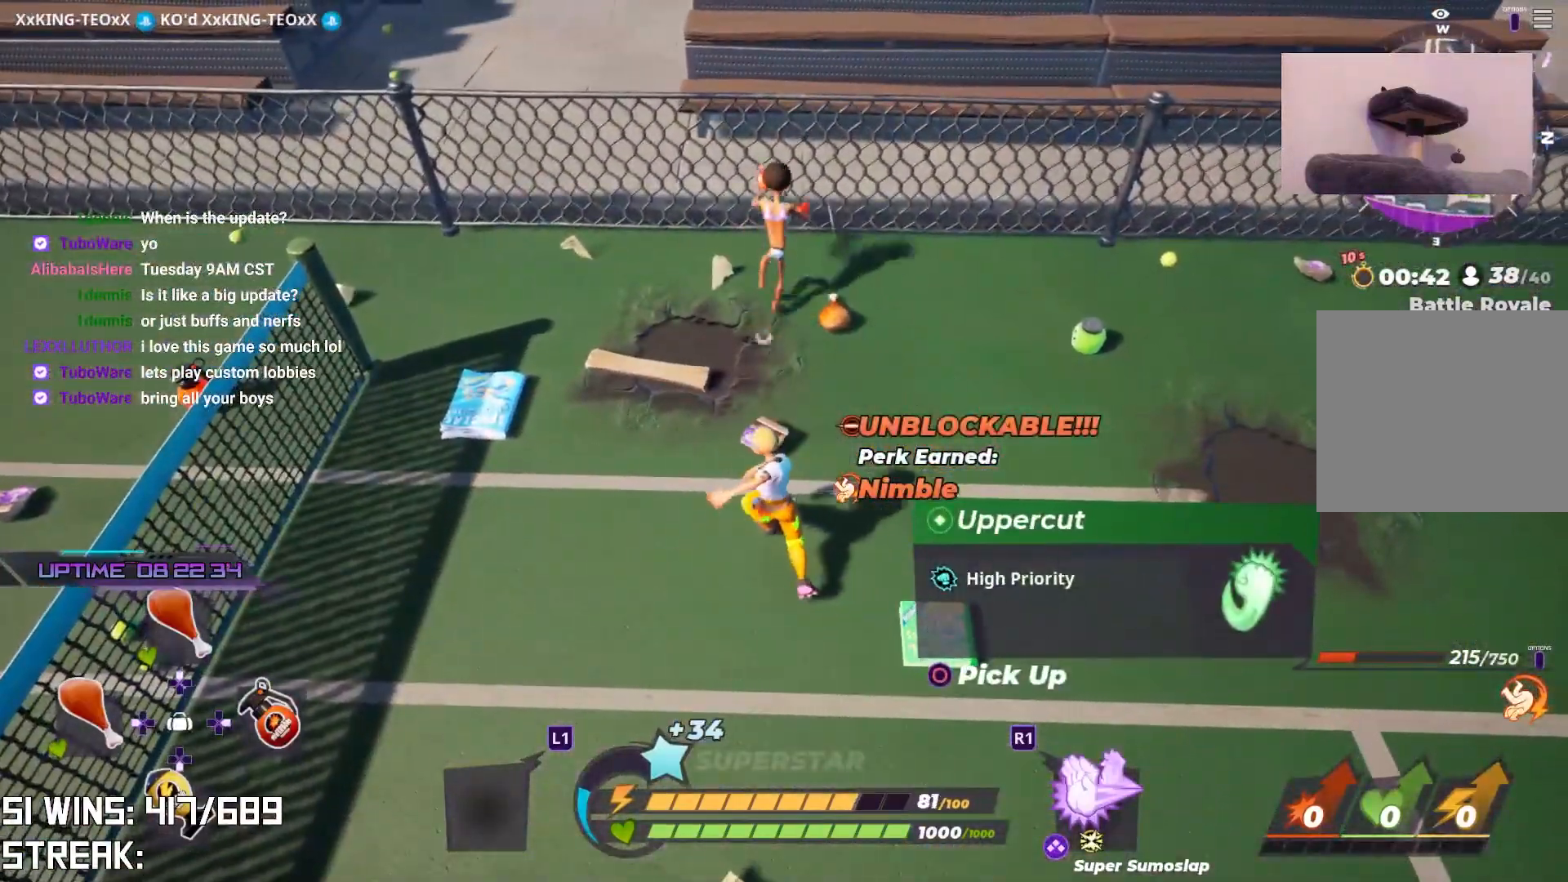
{"buttons": [], "left_stick": "up", "right_stick": "center", "events": [[33, "L2", "down"], [167, "R1", "down"], [183, "L2", "up"], [250, "R1", "up"], [300, "R1", "down"], [383, "R1", "up"]]}
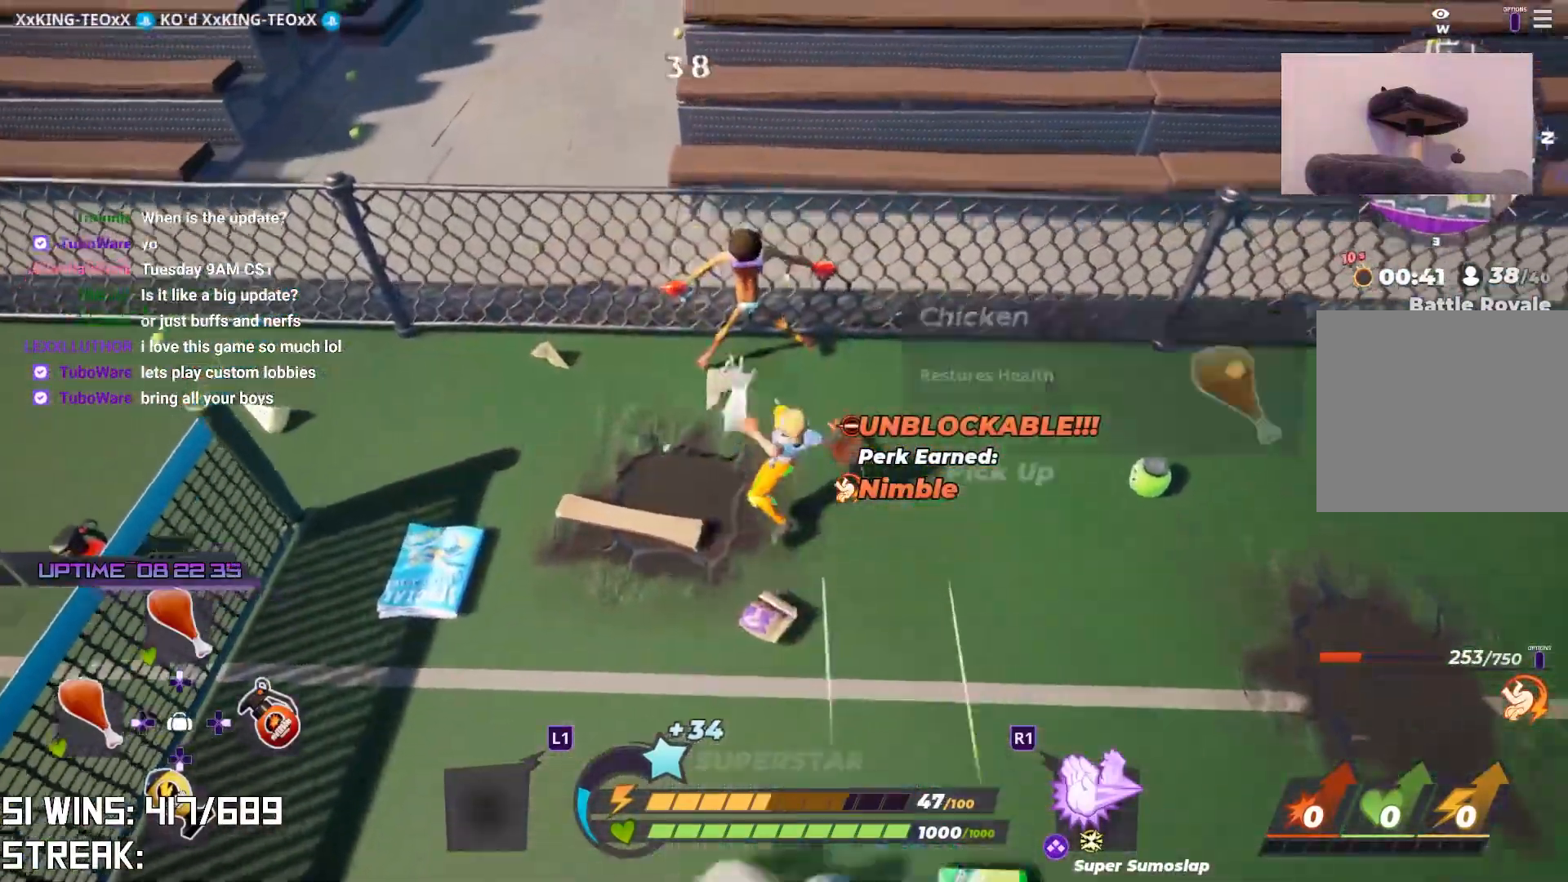
{"buttons": [], "left_stick": "up", "right_stick": "center", "events": [[250, "left_stick", "center"], [400, "left_stick", "up"]]}
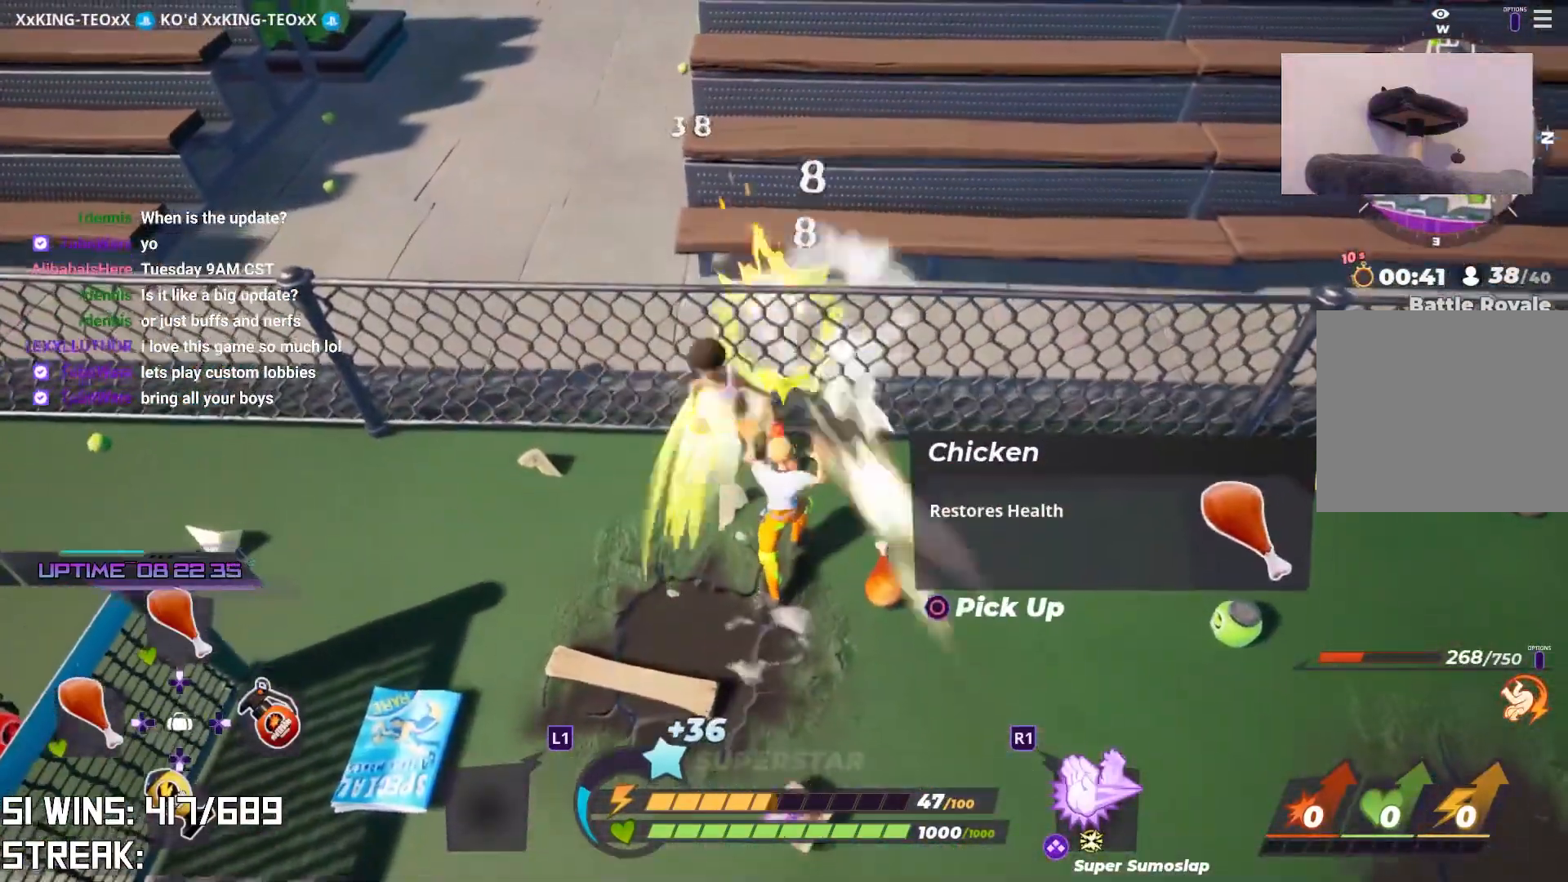
{"buttons": [], "left_stick": "center", "right_stick": "center", "events": [[400, "left_stick", "center"]]}
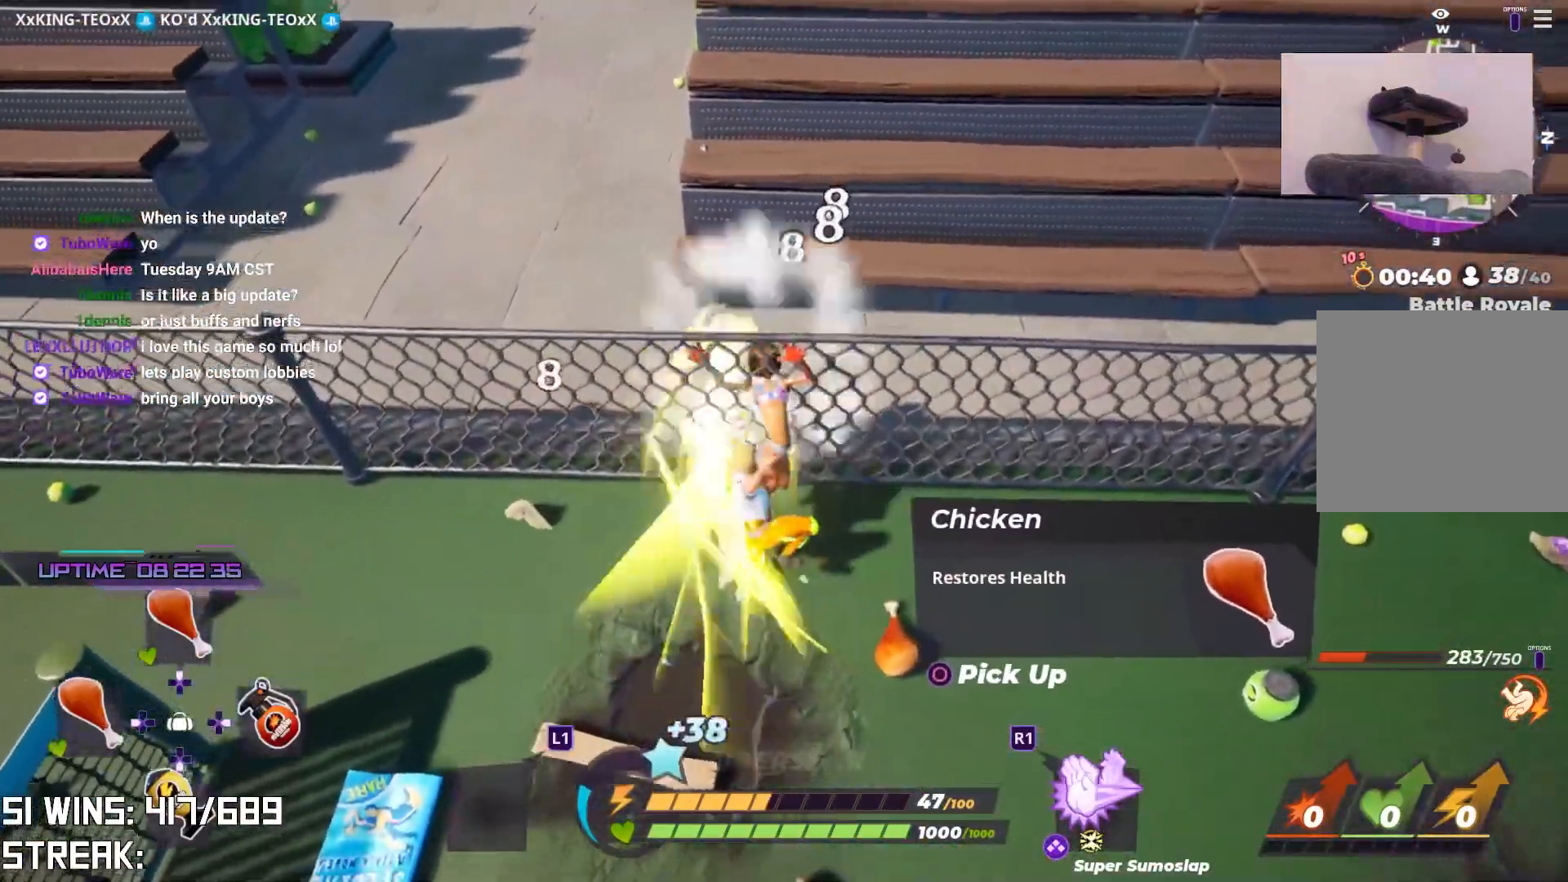
{"buttons": [], "left_stick": "center", "right_stick": "center", "events": [[50, "left_stick", "up"], [400, "left_stick", "center"]]}
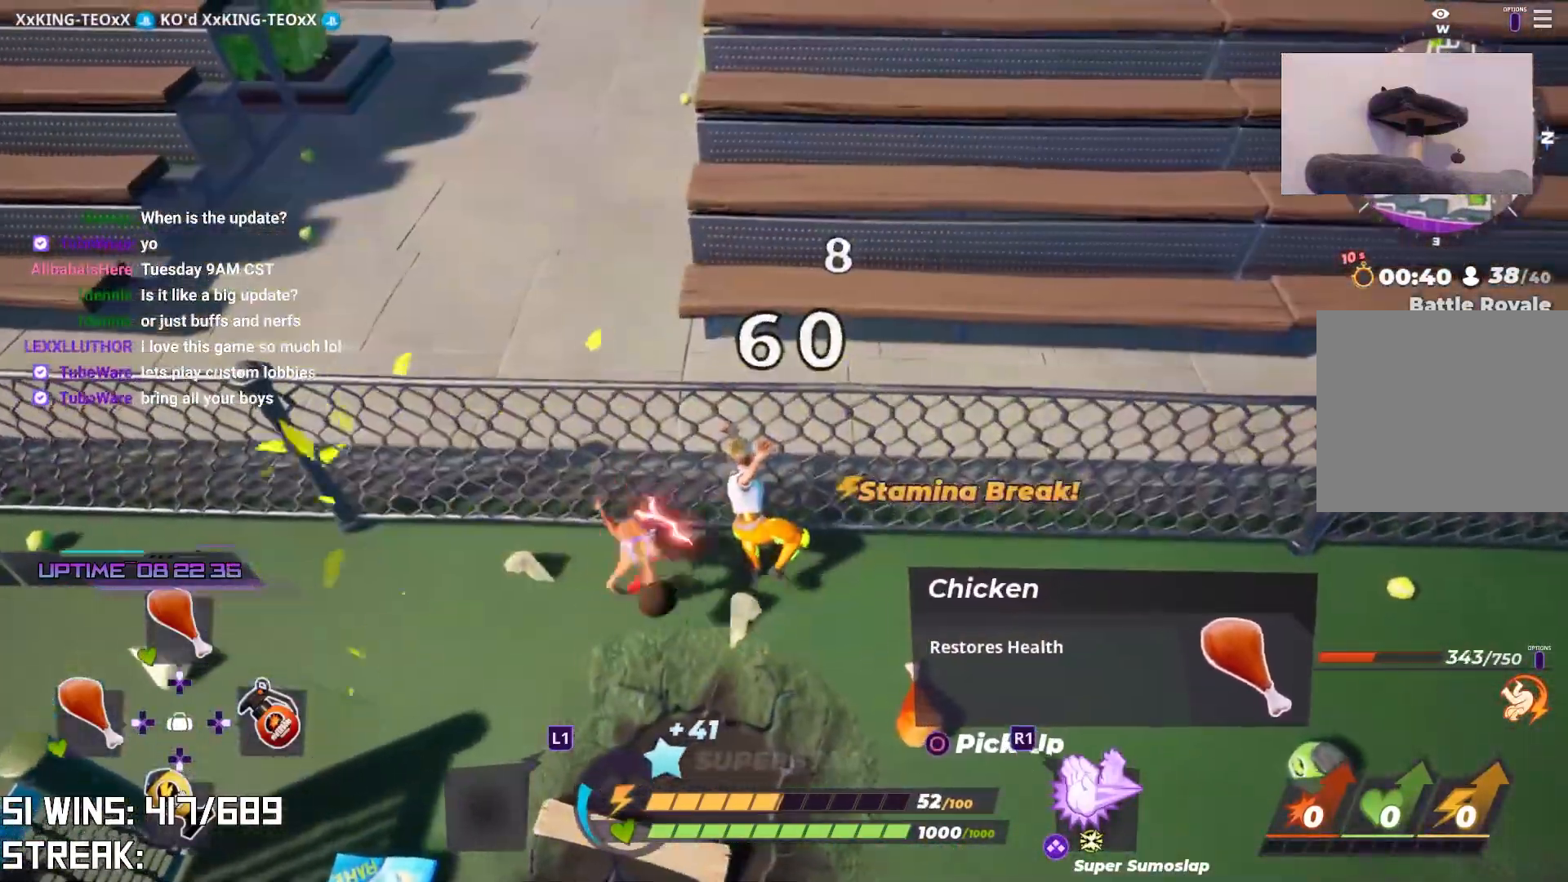
{"buttons": [], "left_stick": "left", "right_stick": "left", "events": [[250, "left_stick", "left"], [467, "right_stick", "left"]]}
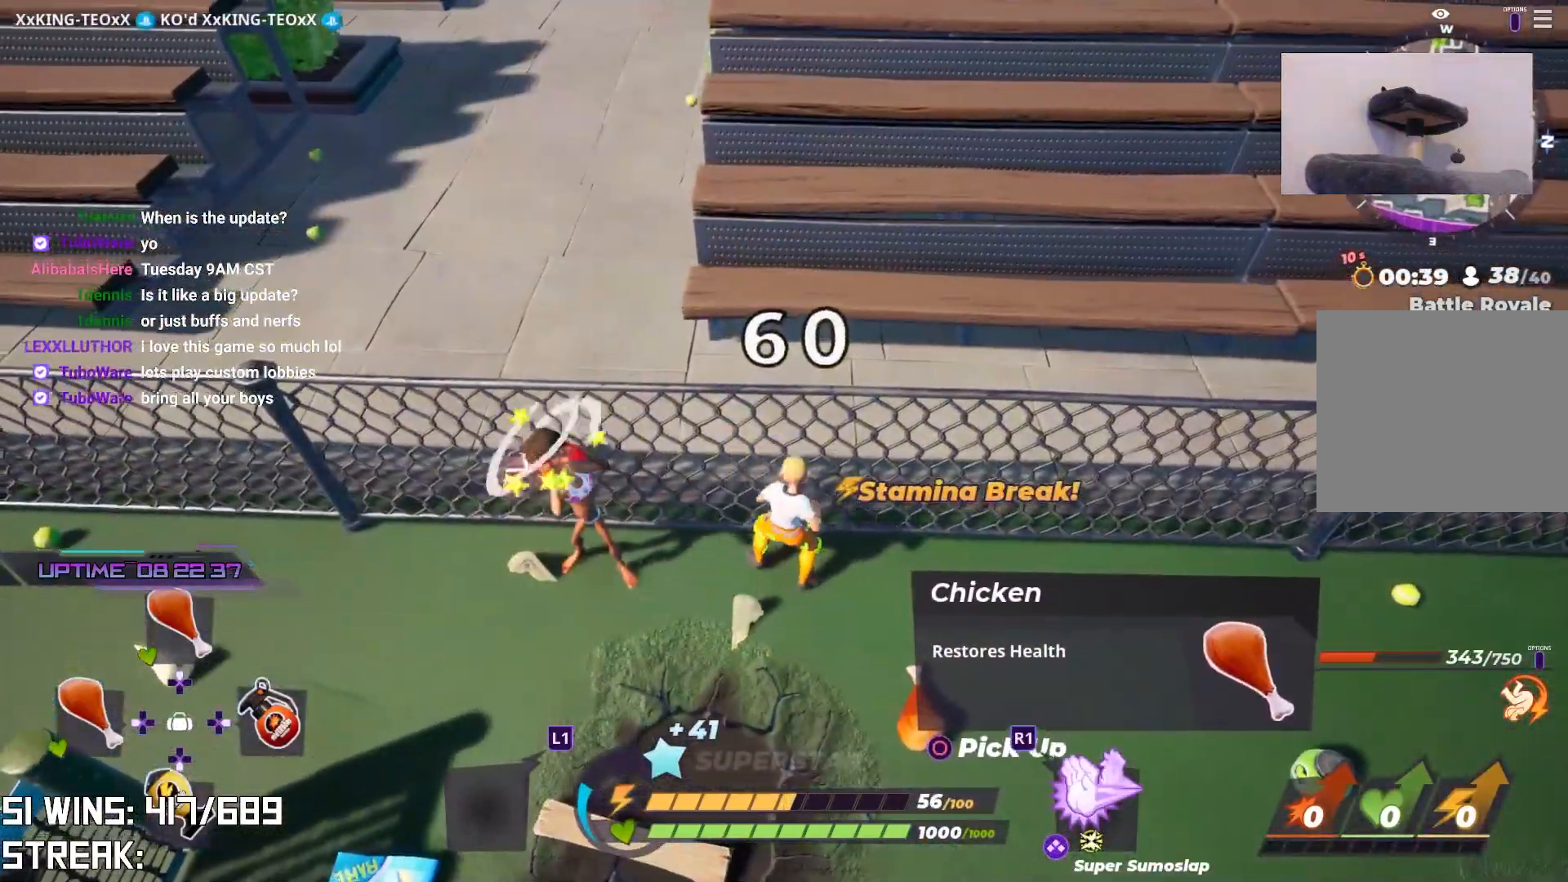
{"buttons": [], "left_stick": "down-left", "right_stick": "center", "events": [[83, "right_stick", "center"], [317, "left_stick", "down-left"]]}
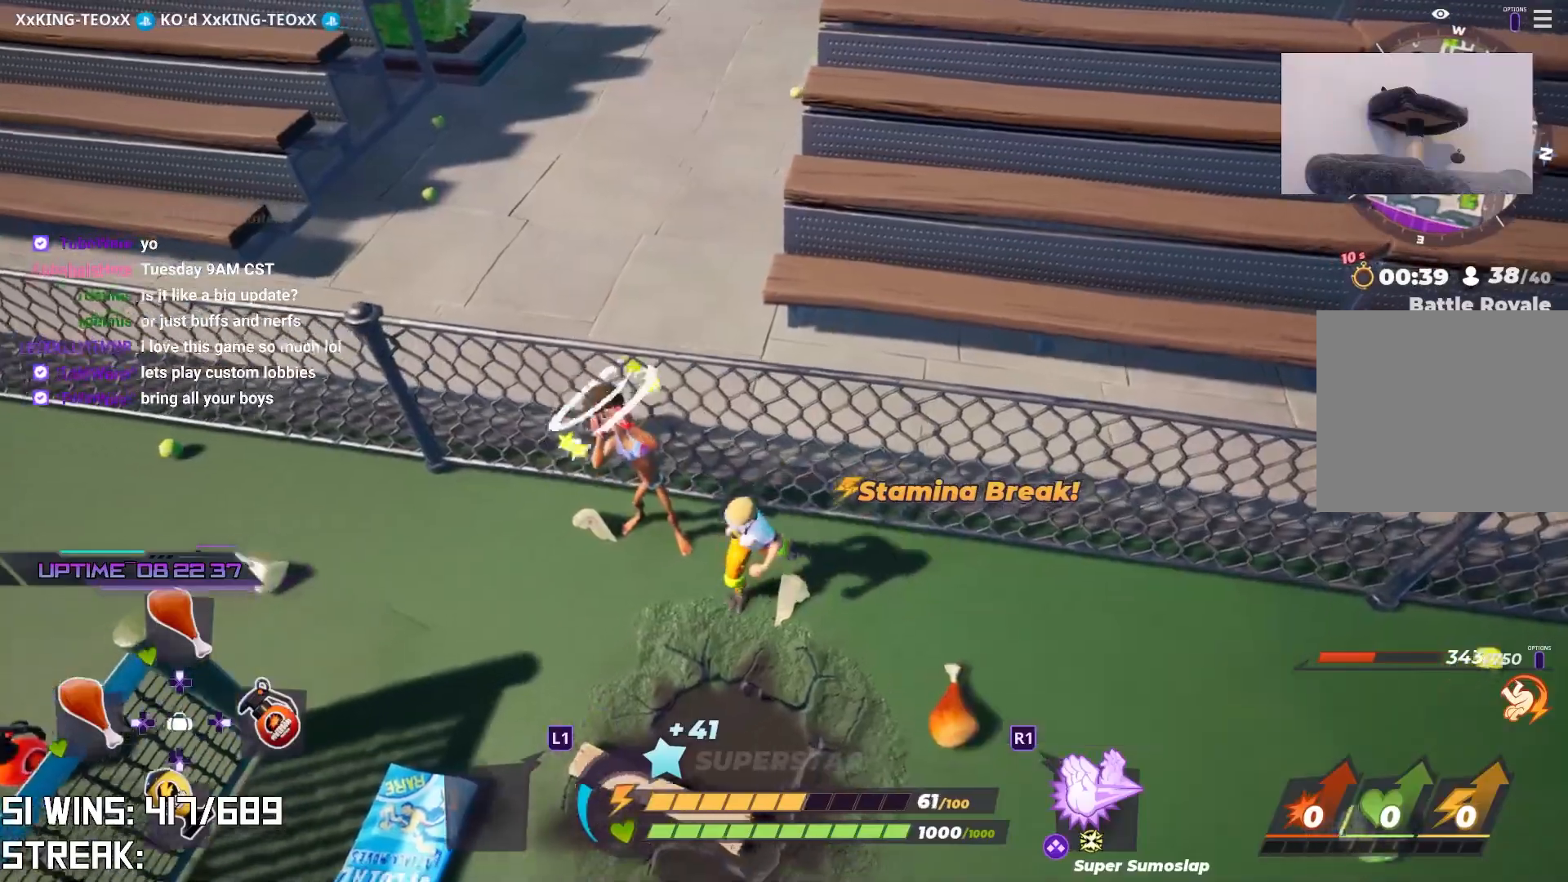
{"buttons": [], "left_stick": "up", "right_stick": "center", "events": [[200, "left_stick", "up-left"], [250, "R1", "down"], [250, "left_stick", "up"], [317, "R1", "up"]]}
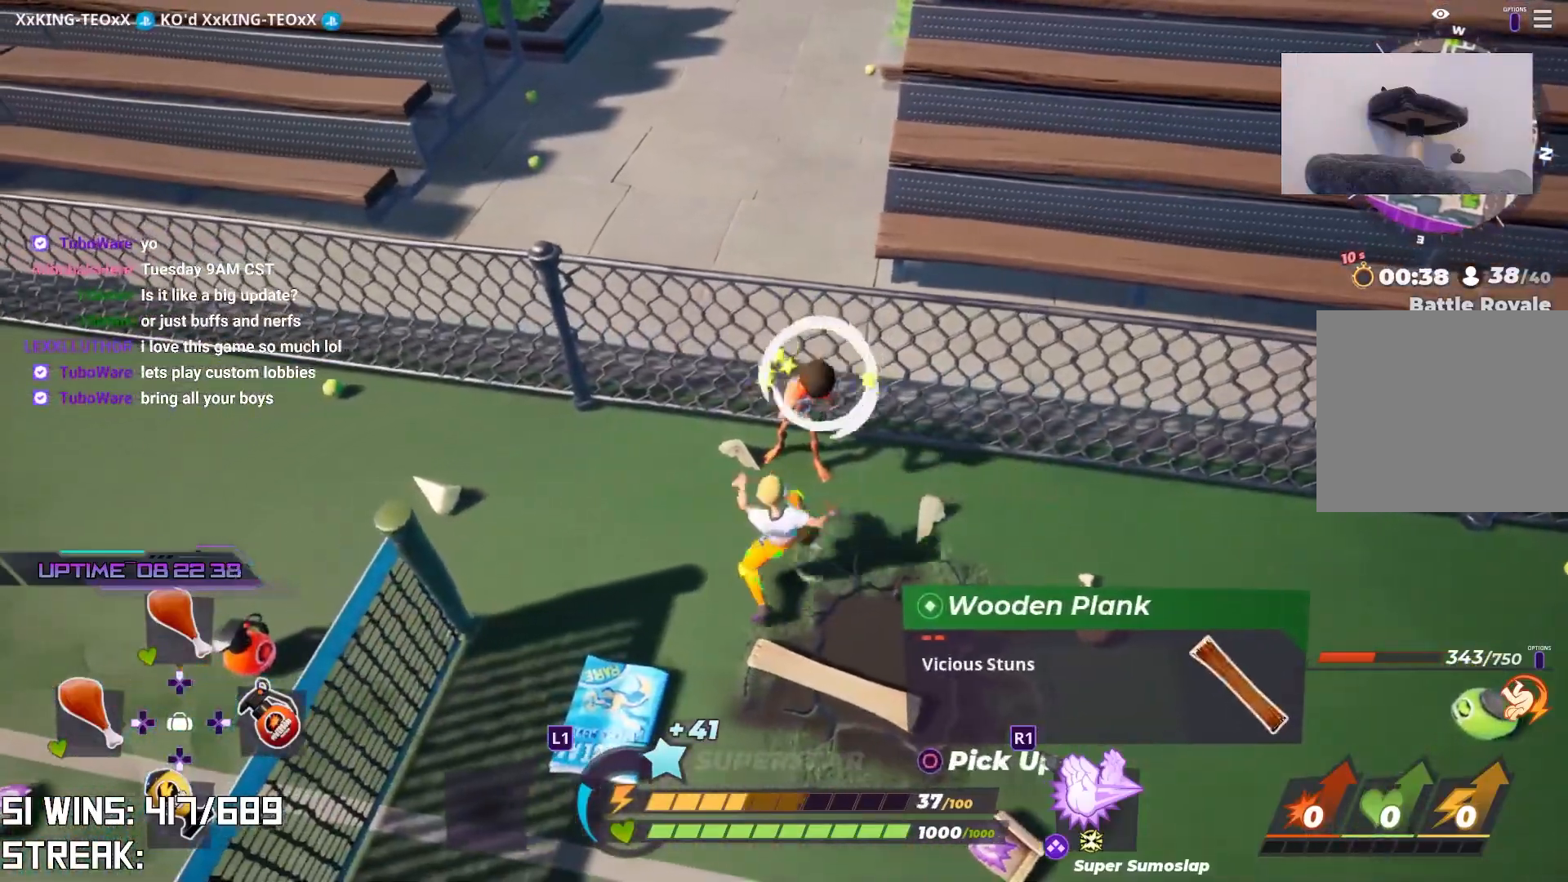
{"buttons": [], "left_stick": "center", "right_stick": "center", "events": [[400, "left_stick", "center"]]}
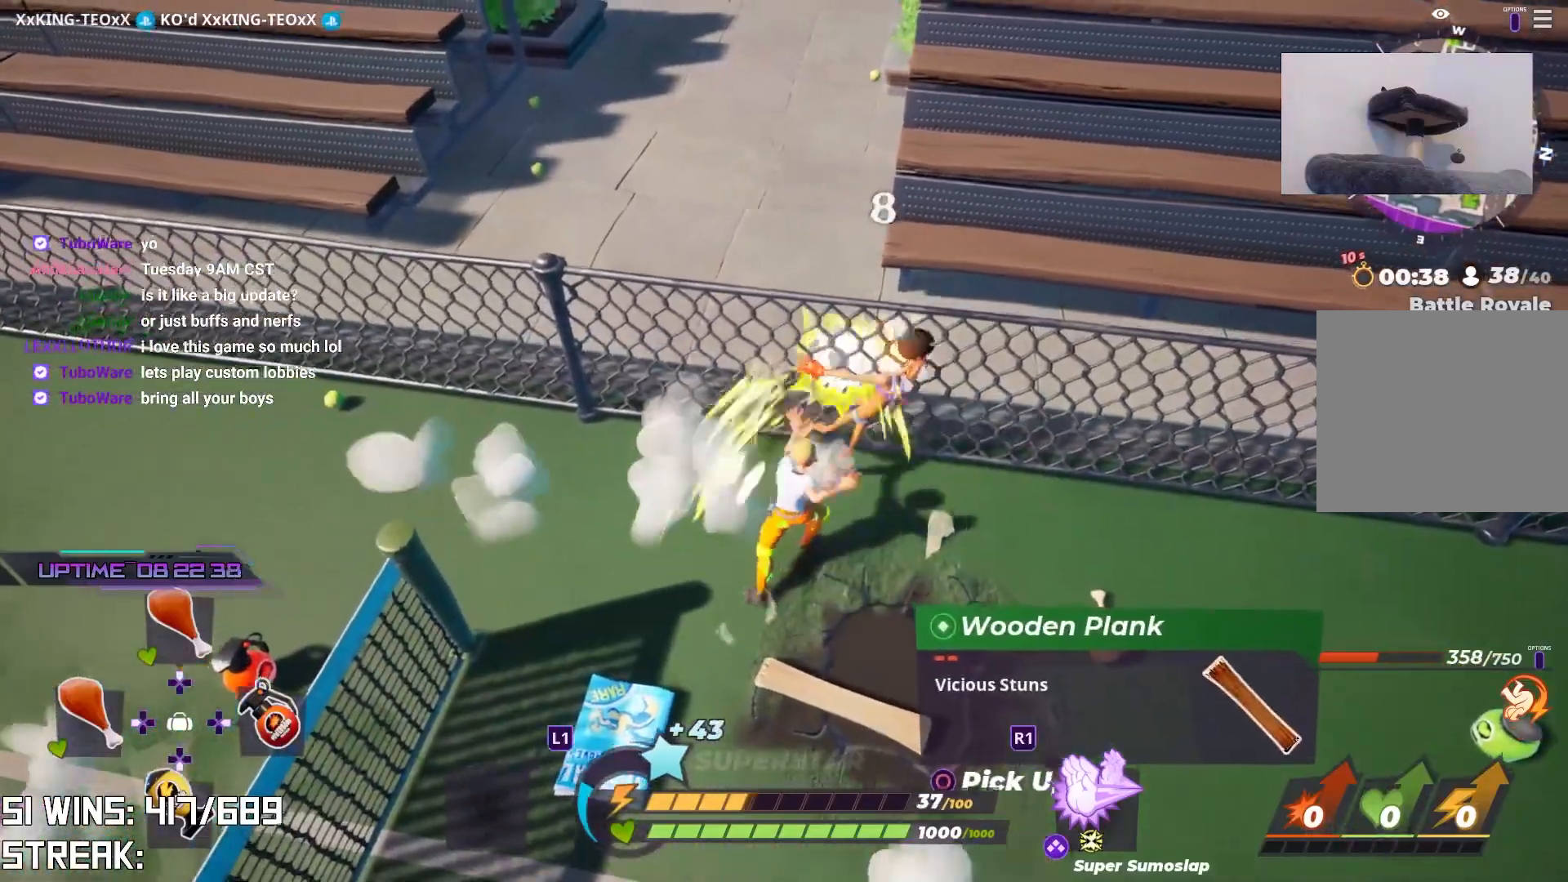
{"buttons": [], "left_stick": "center", "right_stick": "right", "events": [[100, "left_stick", "up"], [417, "right_stick", "right"], [483, "left_stick", "center"]]}
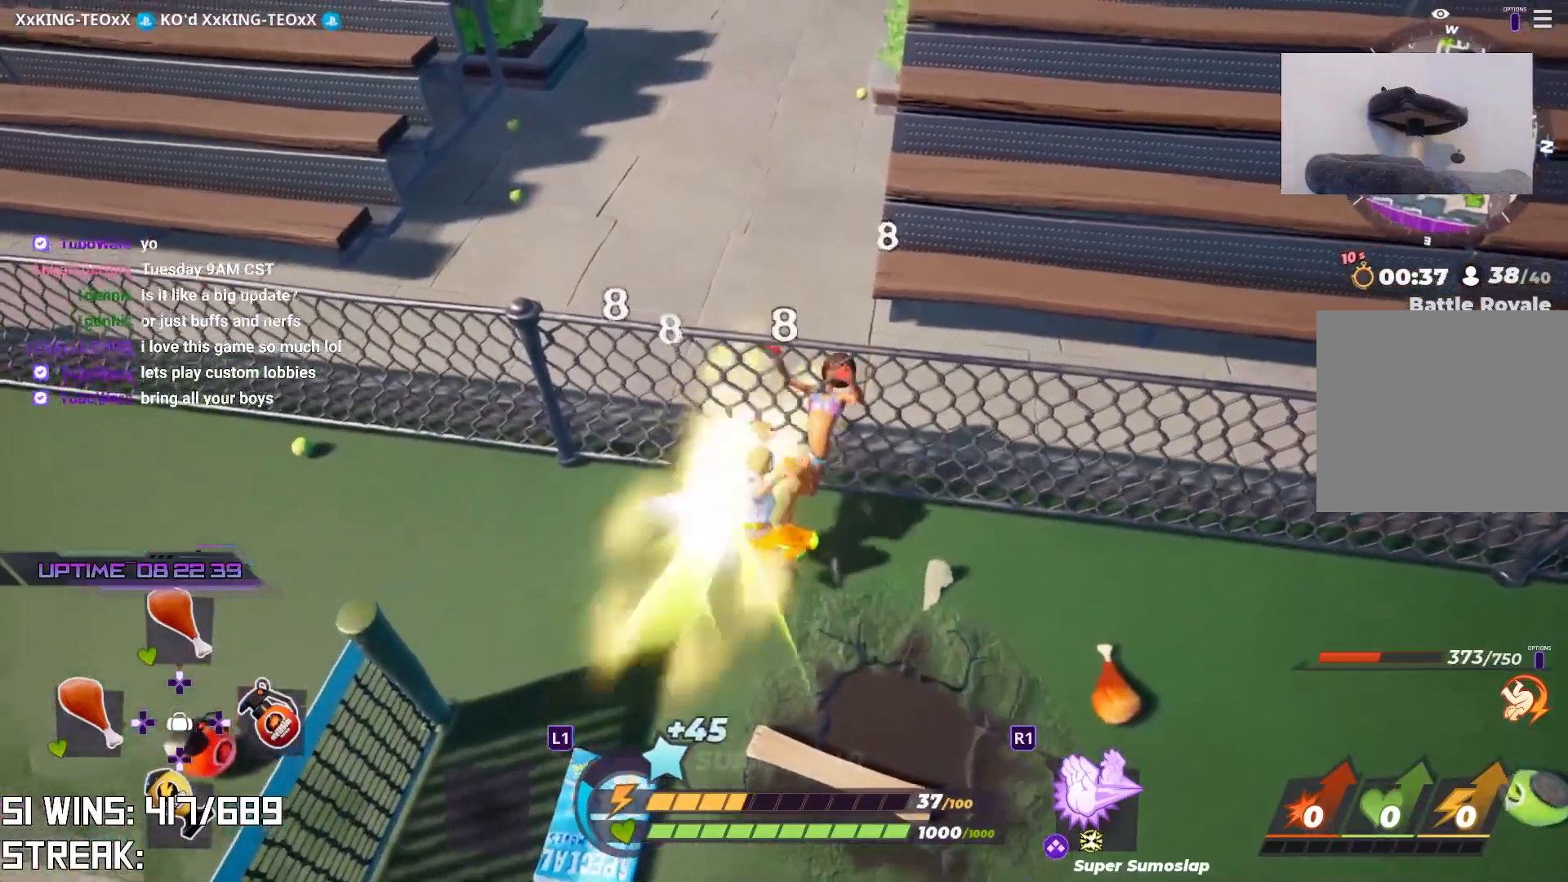
{"buttons": [], "left_stick": "up-right", "right_stick": "center", "events": [[50, "right_stick", "center"], [183, "left_stick", "up-right"]]}
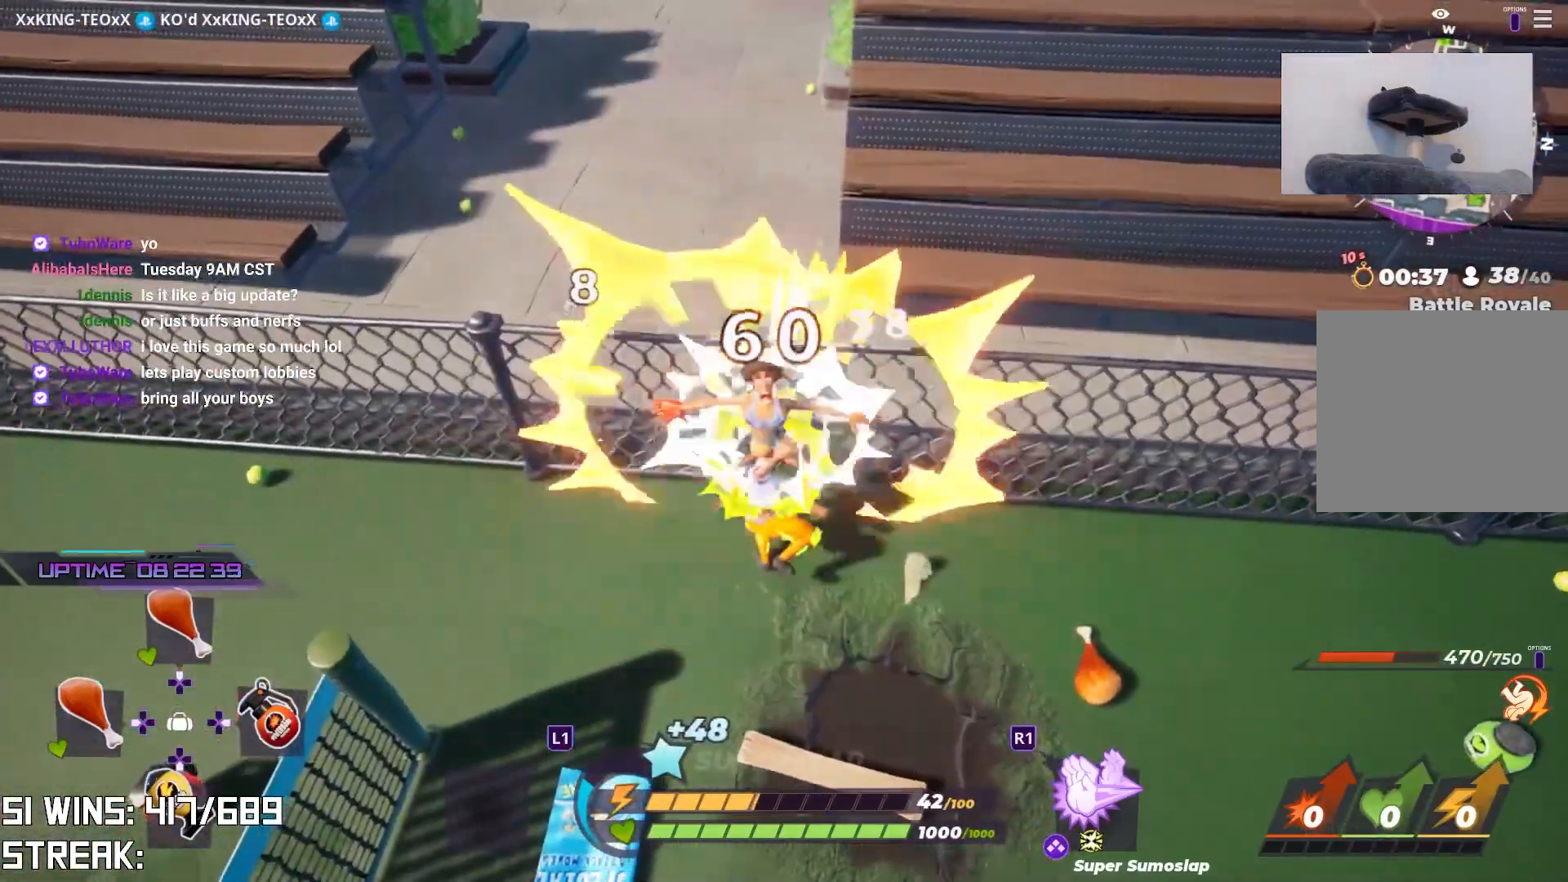
{"buttons": ["SQUARE"], "left_stick": "center", "right_stick": "center", "events": [[67, "left_stick", "center"], [500, "SQUARE", "down"]]}
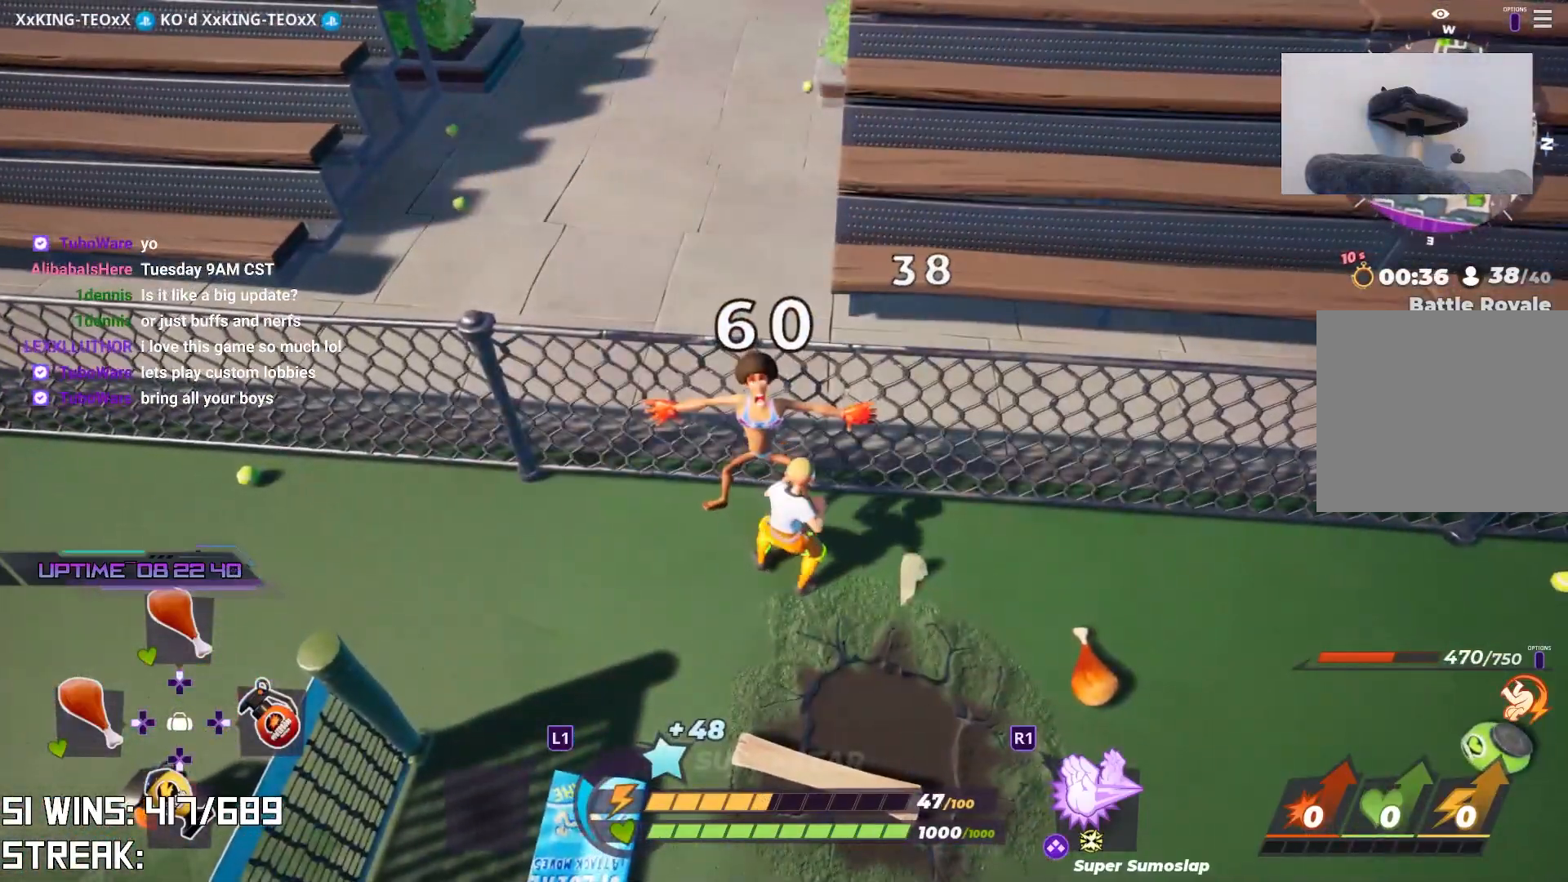
{"buttons": ["SQUARE"], "left_stick": "up", "right_stick": "center", "events": [[33, "left_stick", "up"], [100, "SQUARE", "up"], [167, "SQUARE", "down"], [267, "SQUARE", "up"], [317, "SQUARE", "down"], [417, "SQUARE", "up"], [467, "SQUARE", "down"]]}
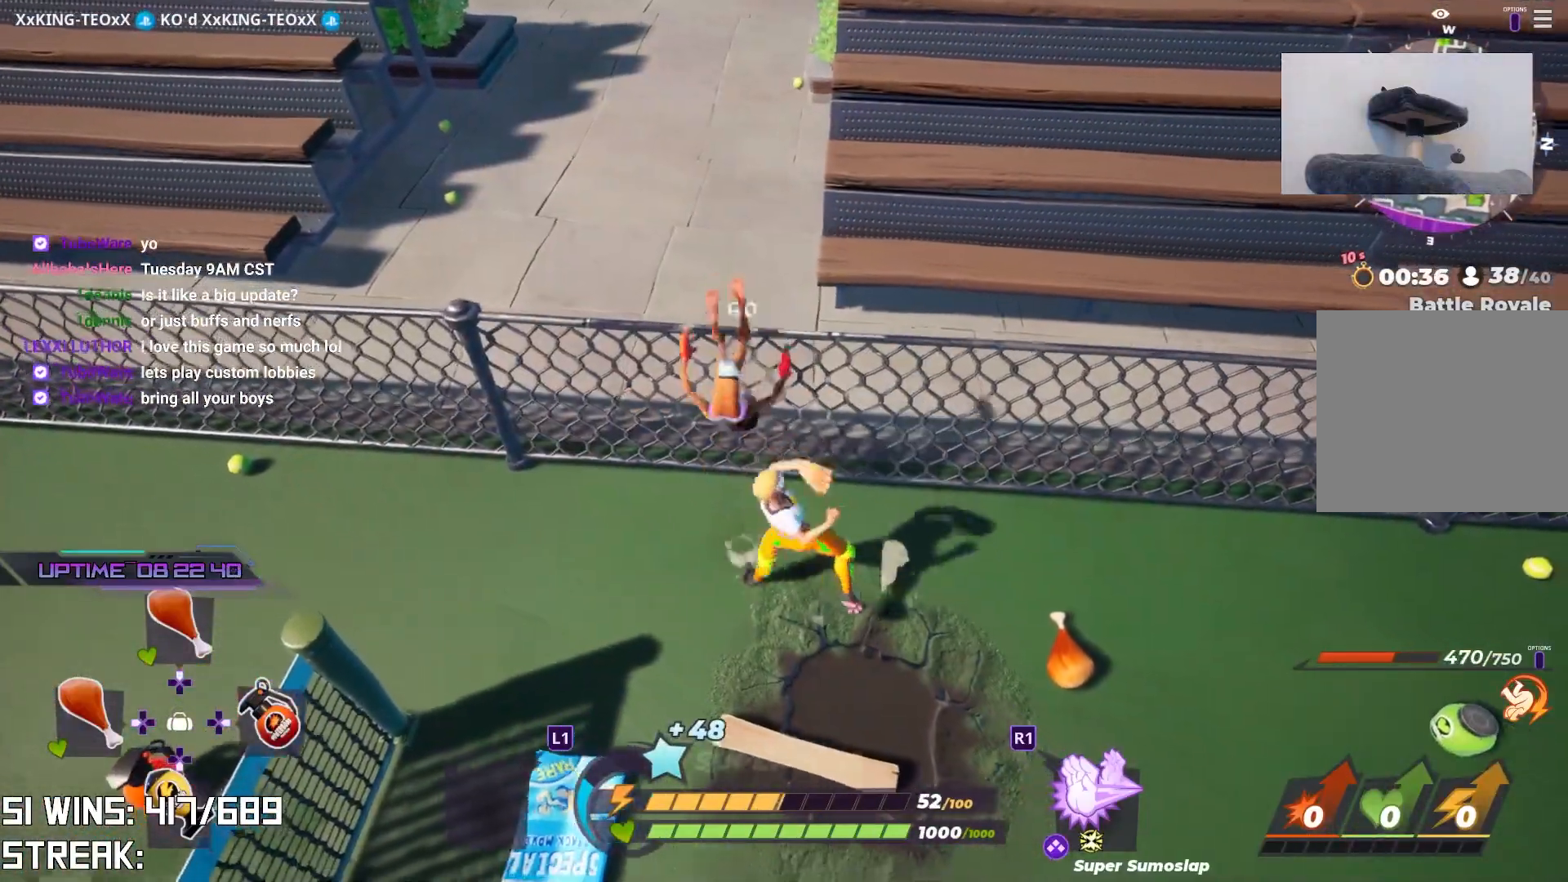
{"buttons": [], "left_stick": "up-left", "right_stick": "center", "events": [[67, "SQUARE", "up"], [133, "SQUARE", "down"], [233, "SQUARE", "up"], [350, "left_stick", "up-left"]]}
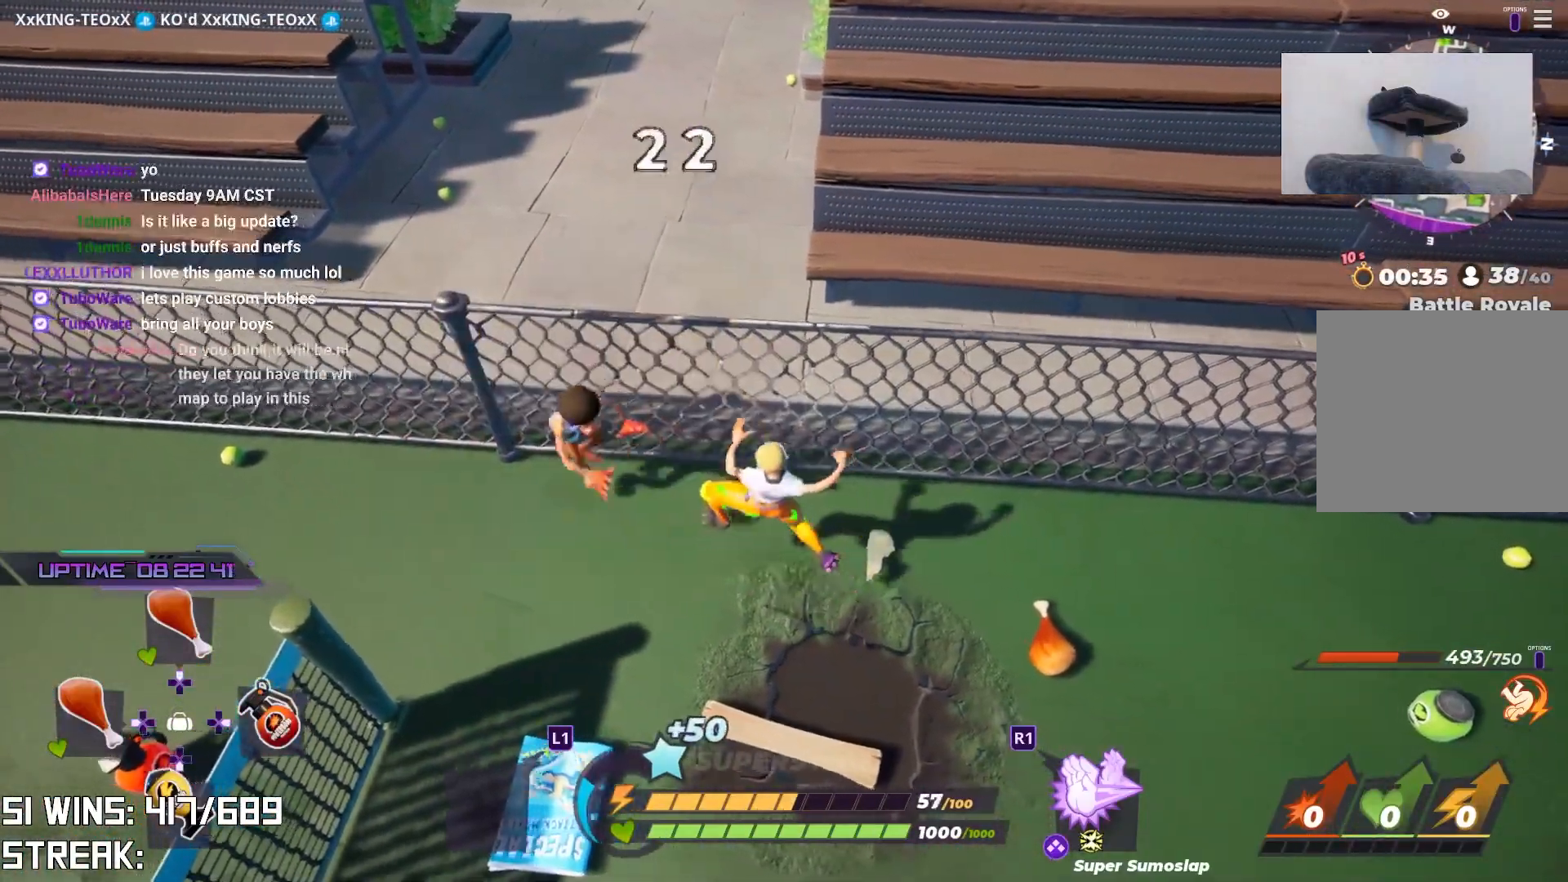
{"buttons": [], "left_stick": "center", "right_stick": "down-right", "events": [[50, "TRIANGLE", "down"], [150, "TRIANGLE", "up"], [200, "TRIANGLE", "down"], [317, "TRIANGLE", "up"], [417, "left_stick", "center"], [500, "right_stick", "down-right"]]}
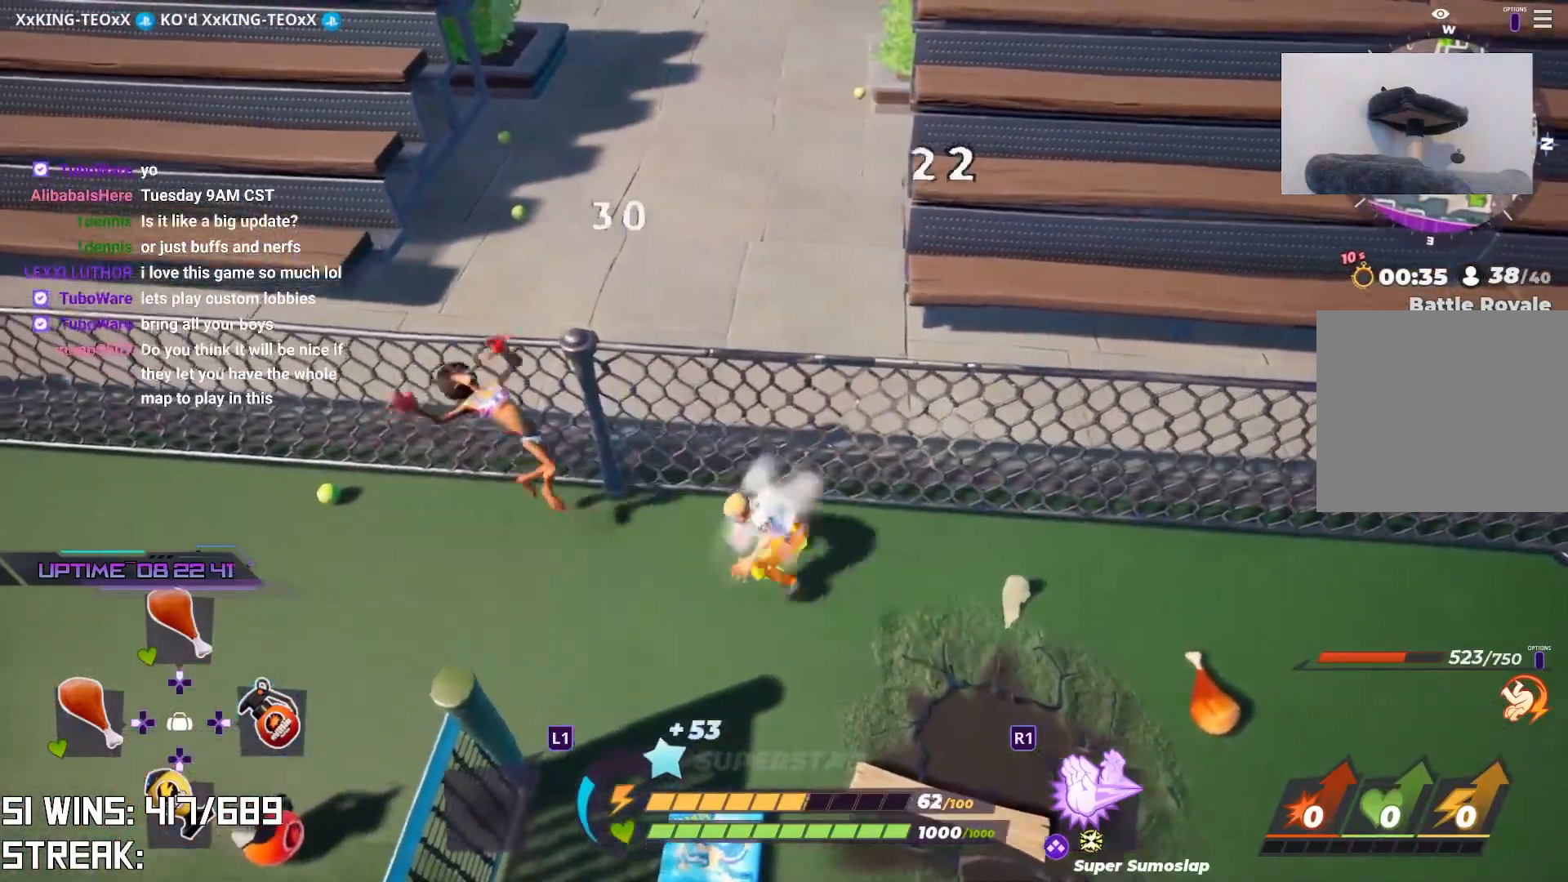
{"buttons": [], "left_stick": "up", "right_stick": "center", "events": [[267, "left_stick", "up"], [417, "right_stick", "center"]]}
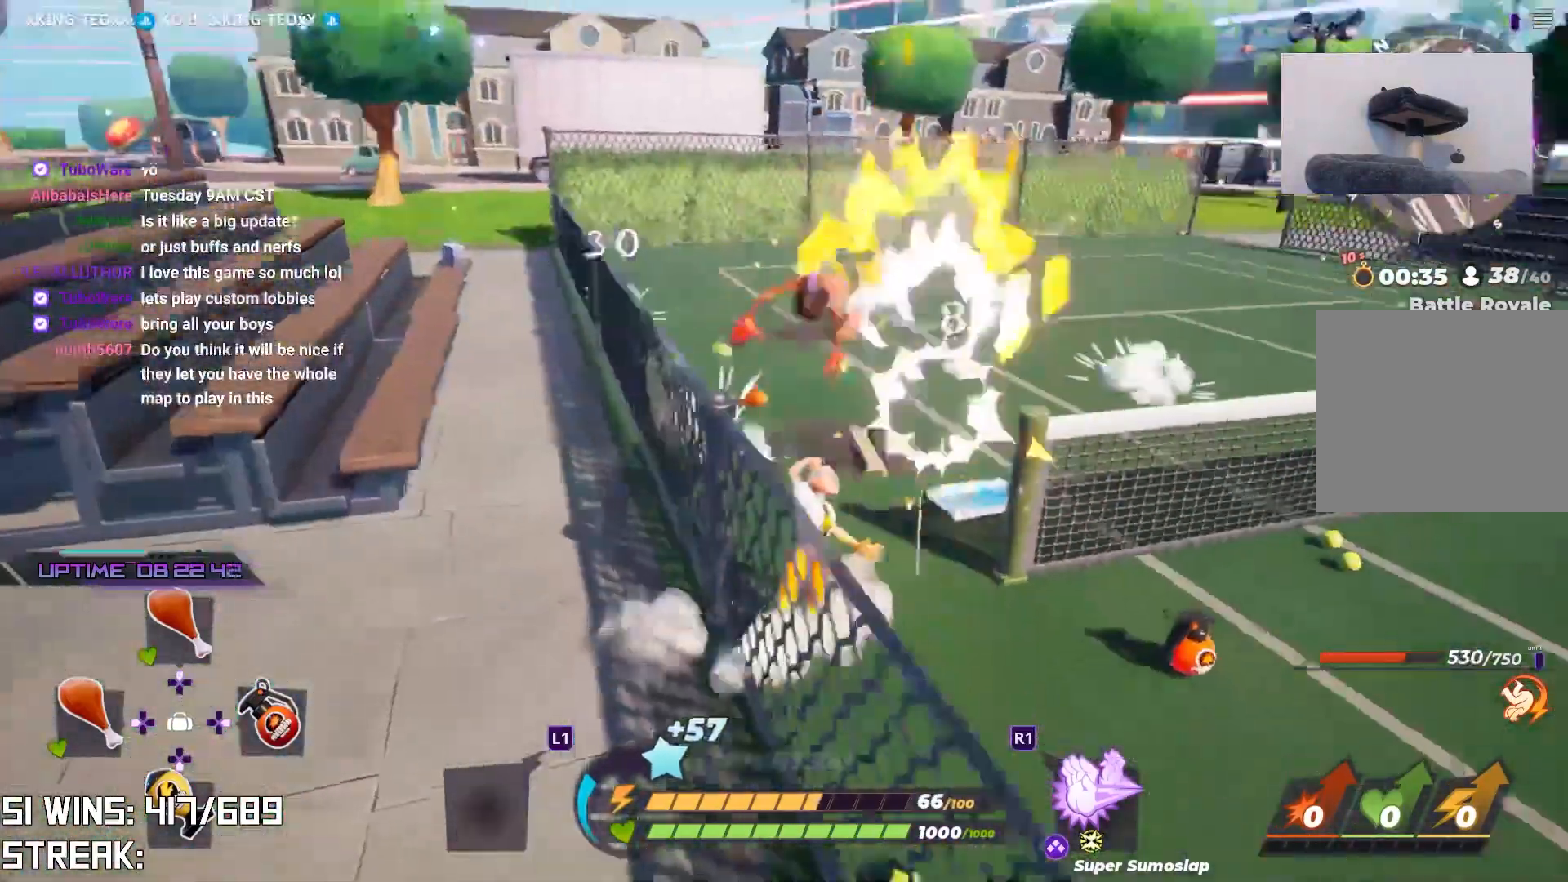
{"buttons": [], "left_stick": "up", "right_stick": "center", "events": [[283, "right_stick", "up"], [467, "right_stick", "center"]]}
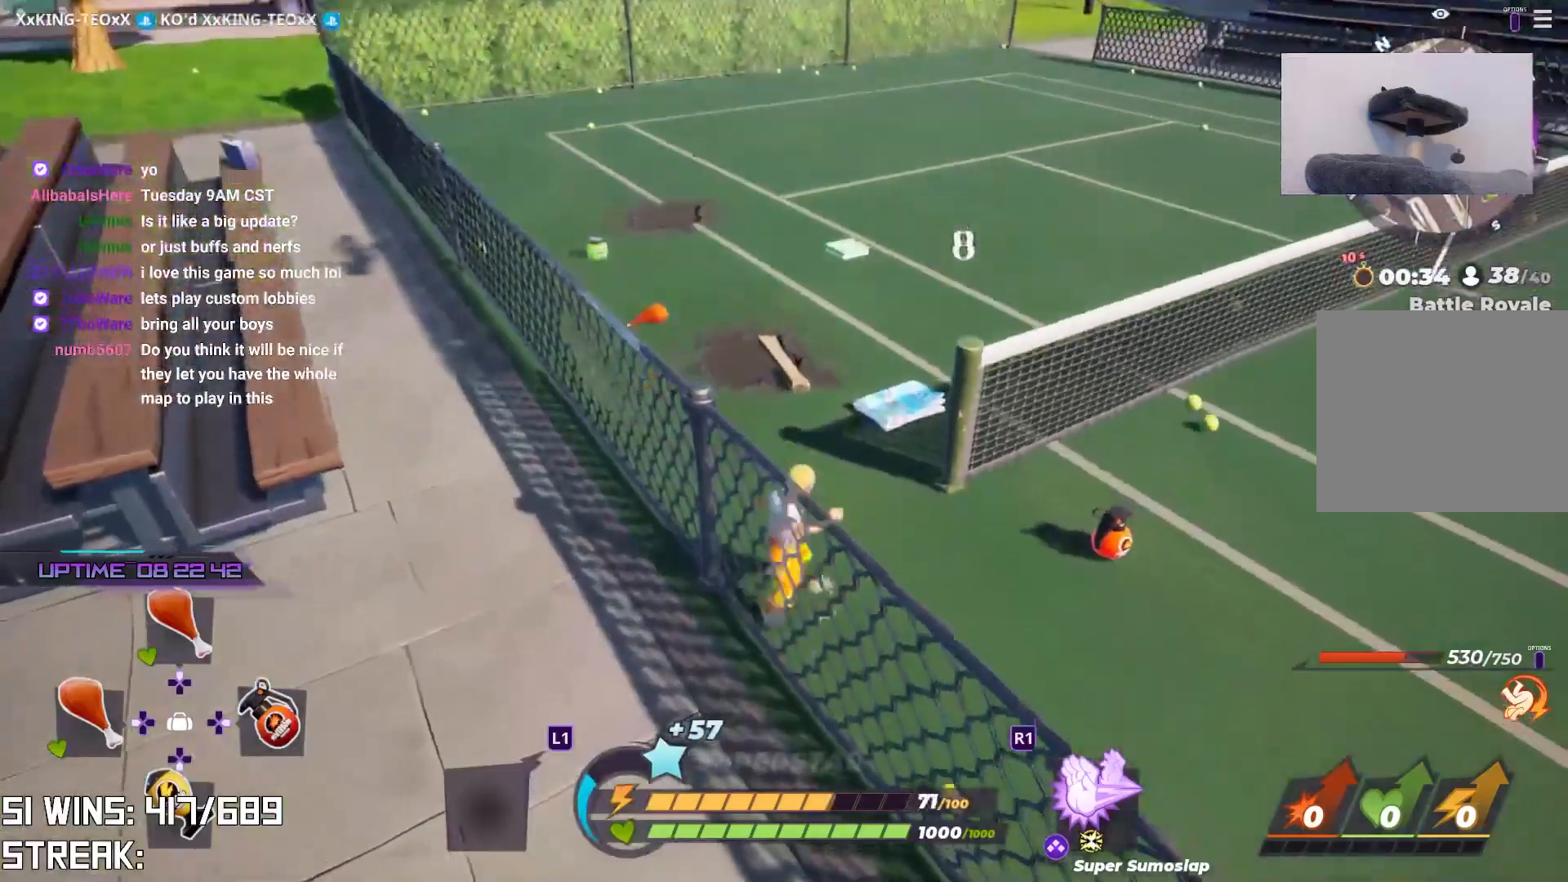
{"buttons": ["CROSS"], "left_stick": "up", "right_stick": "center", "events": [[267, "CROSS", "down"]]}
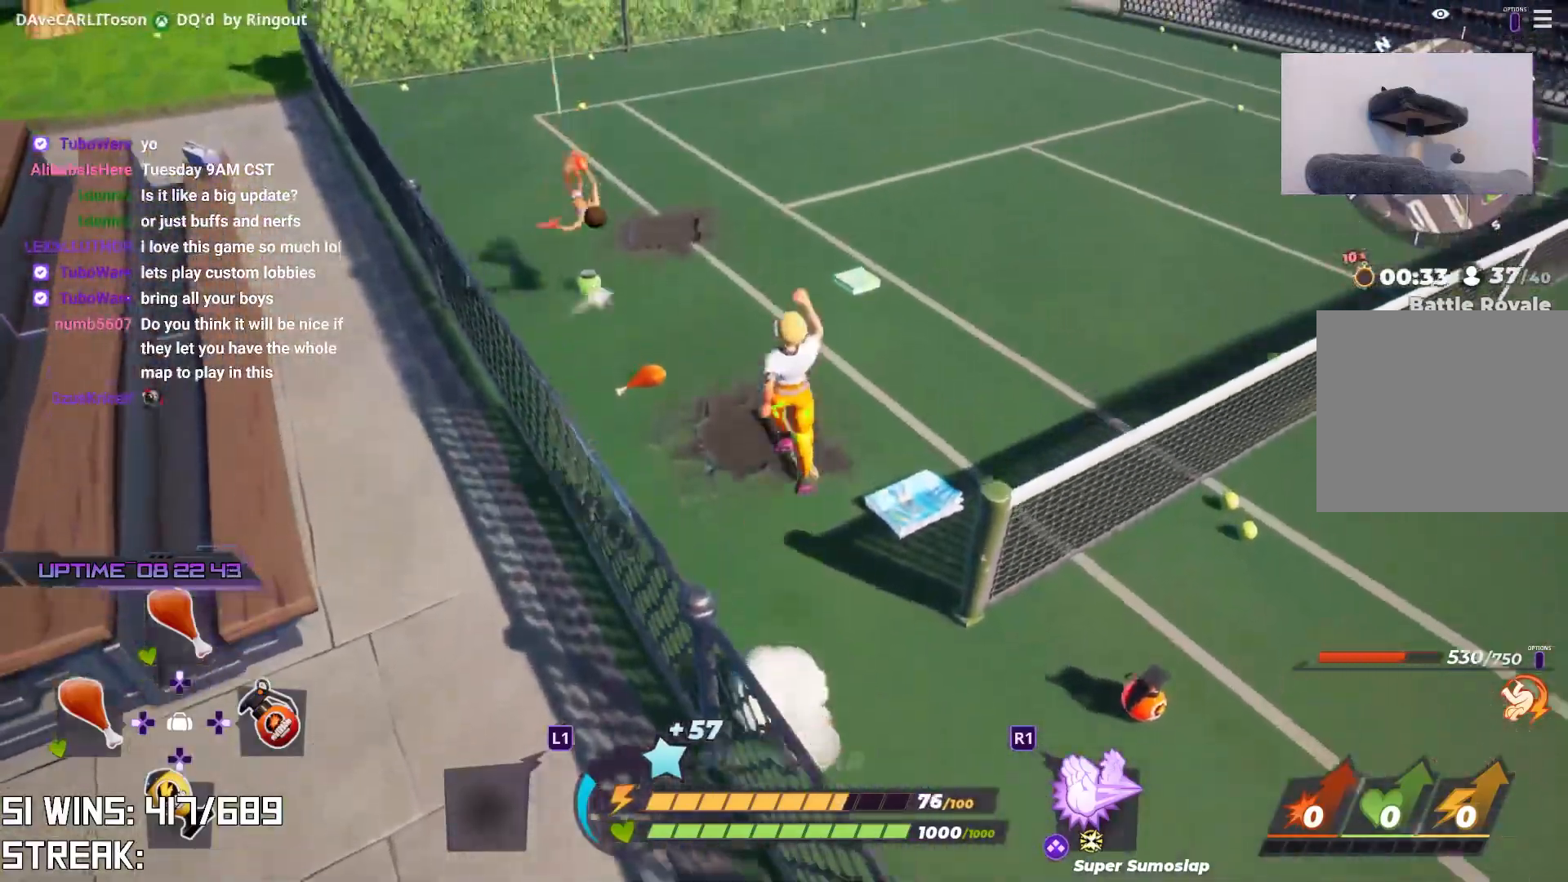
{"buttons": [], "left_stick": "up-left", "right_stick": "center", "events": [[167, "left_stick", "up-left"], [317, "CROSS", "up"], [383, "SQUARE", "down"], [500, "SQUARE", "up"]]}
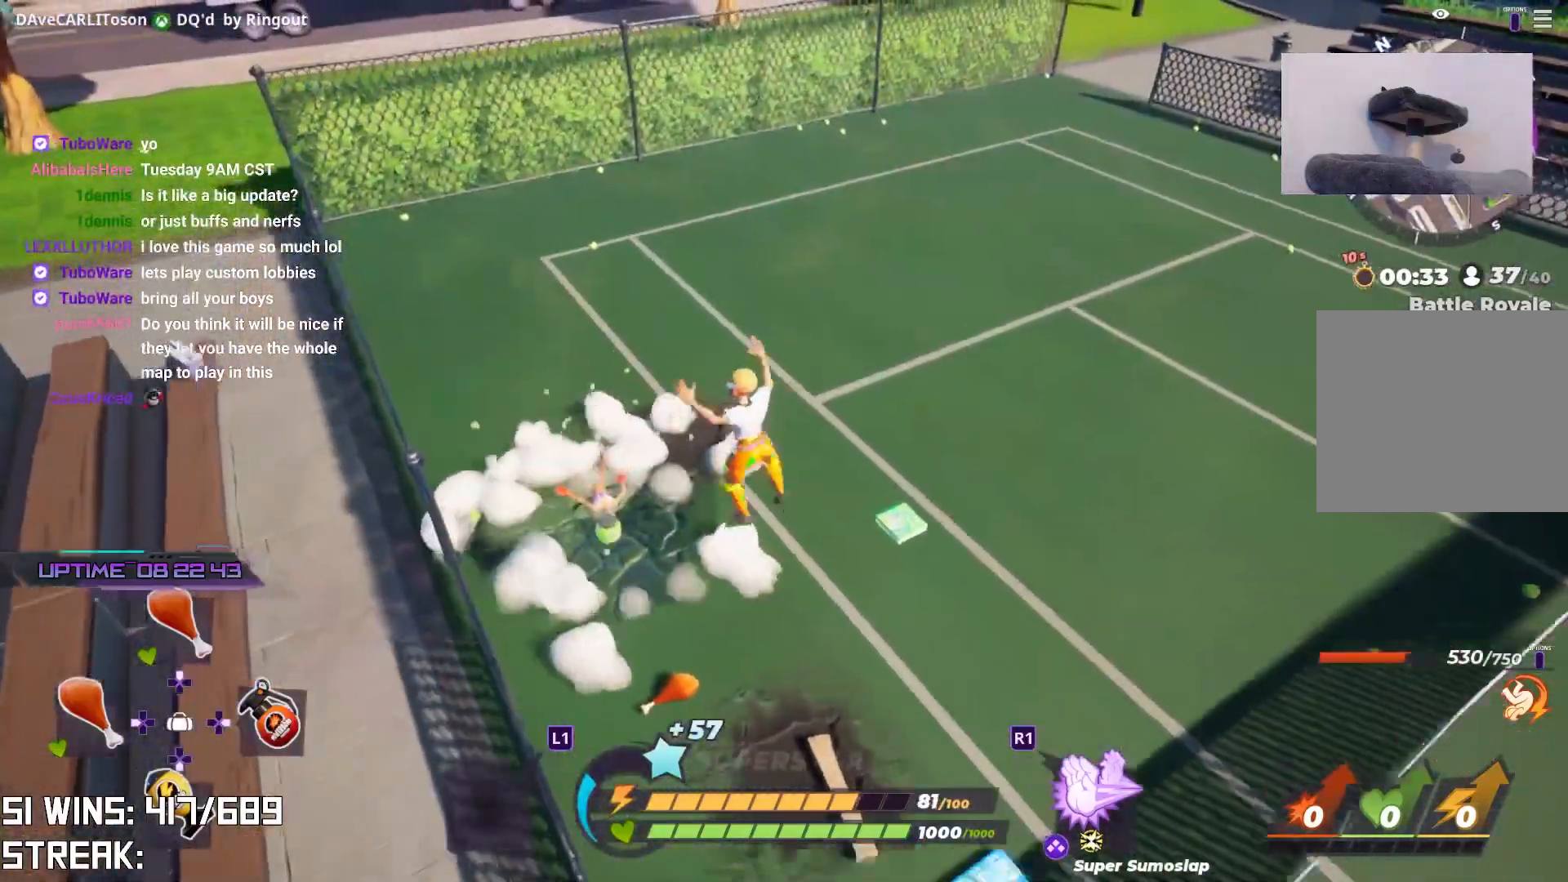
{"buttons": [], "left_stick": "up-left", "right_stick": "center", "events": []}
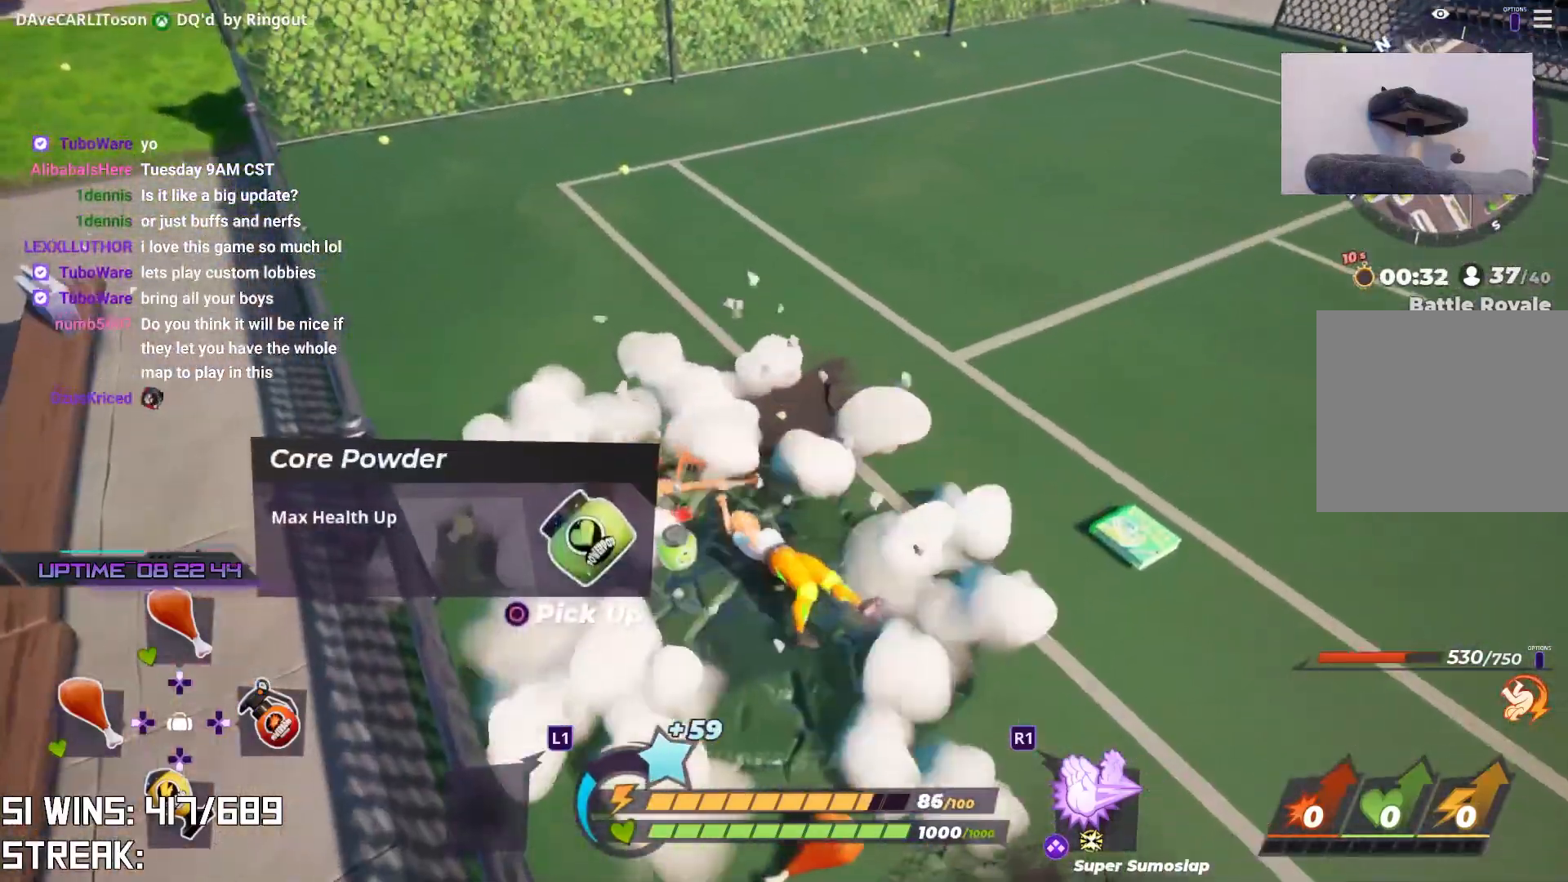
{"buttons": [], "left_stick": "up", "right_stick": "center", "events": [[17, "left_stick", "center"], [100, "left_stick", "up-left"], [317, "left_stick", "center"], [317, "right_stick", "down-left"], [433, "right_stick", "center"], [483, "left_stick", "up"]]}
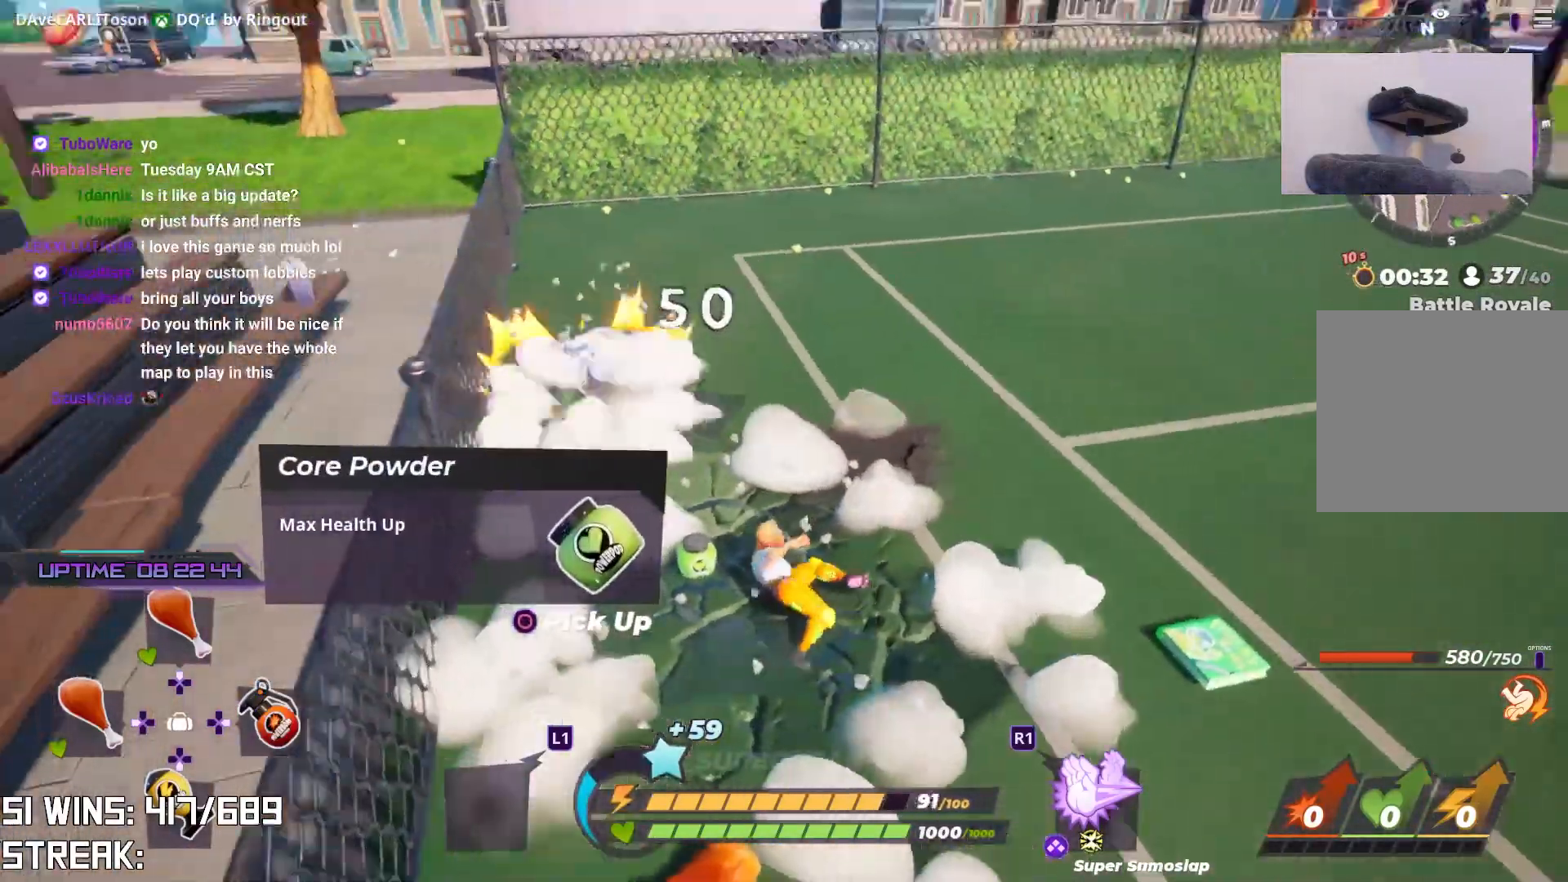
{"buttons": [], "left_stick": "up", "right_stick": "center", "events": [[200, "right_stick", "left"], [267, "right_stick", "center"]]}
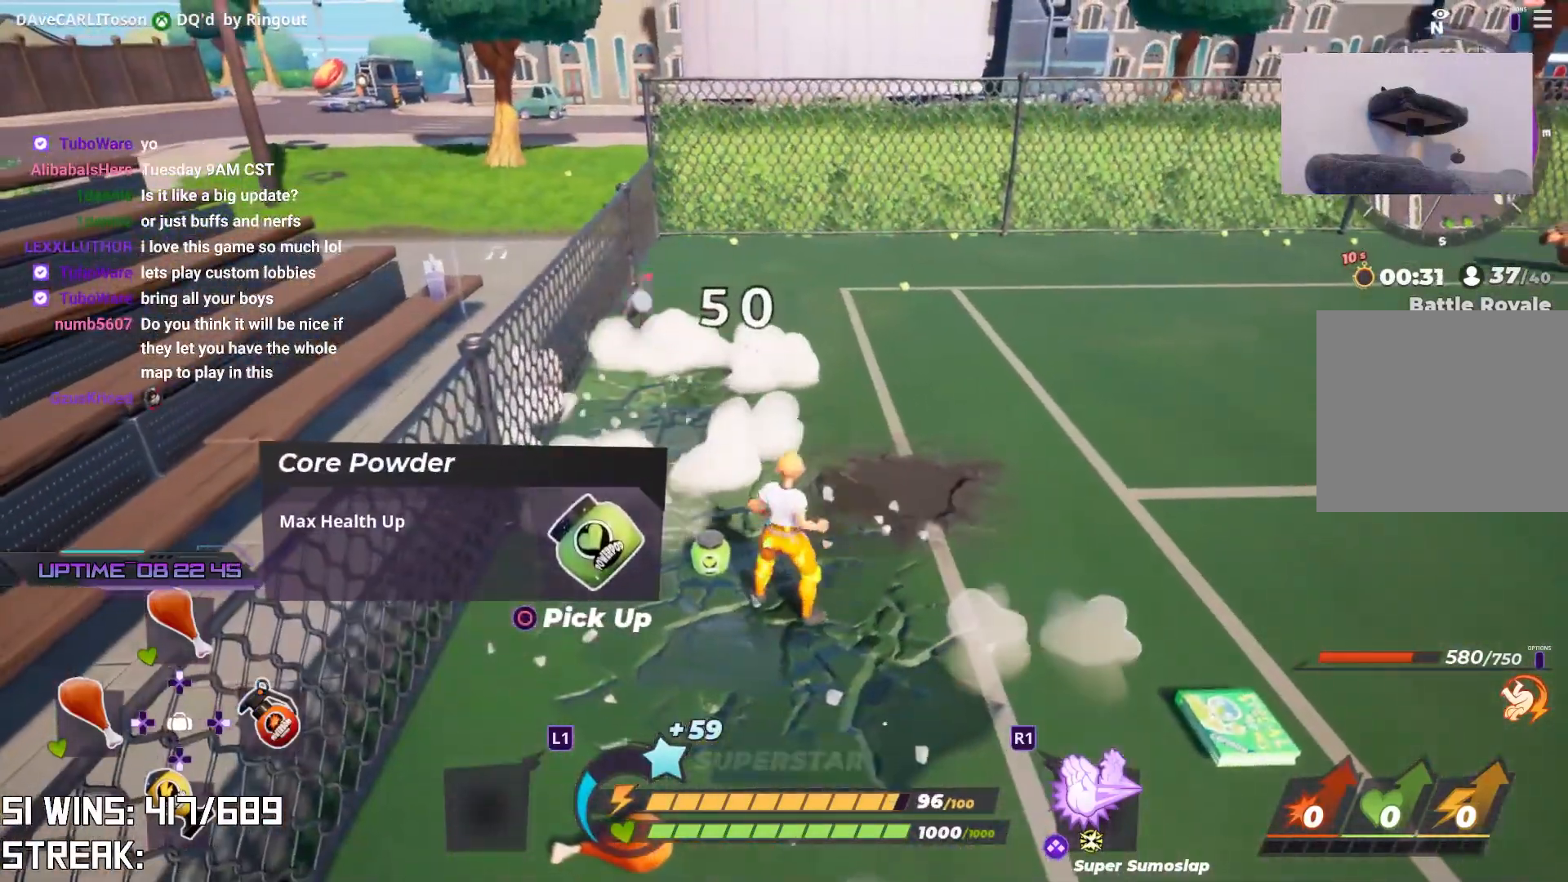
{"buttons": ["R1"], "left_stick": "up", "right_stick": "center", "events": [[83, "L2", "down"], [400, "L2", "up"], [483, "R1", "down"]]}
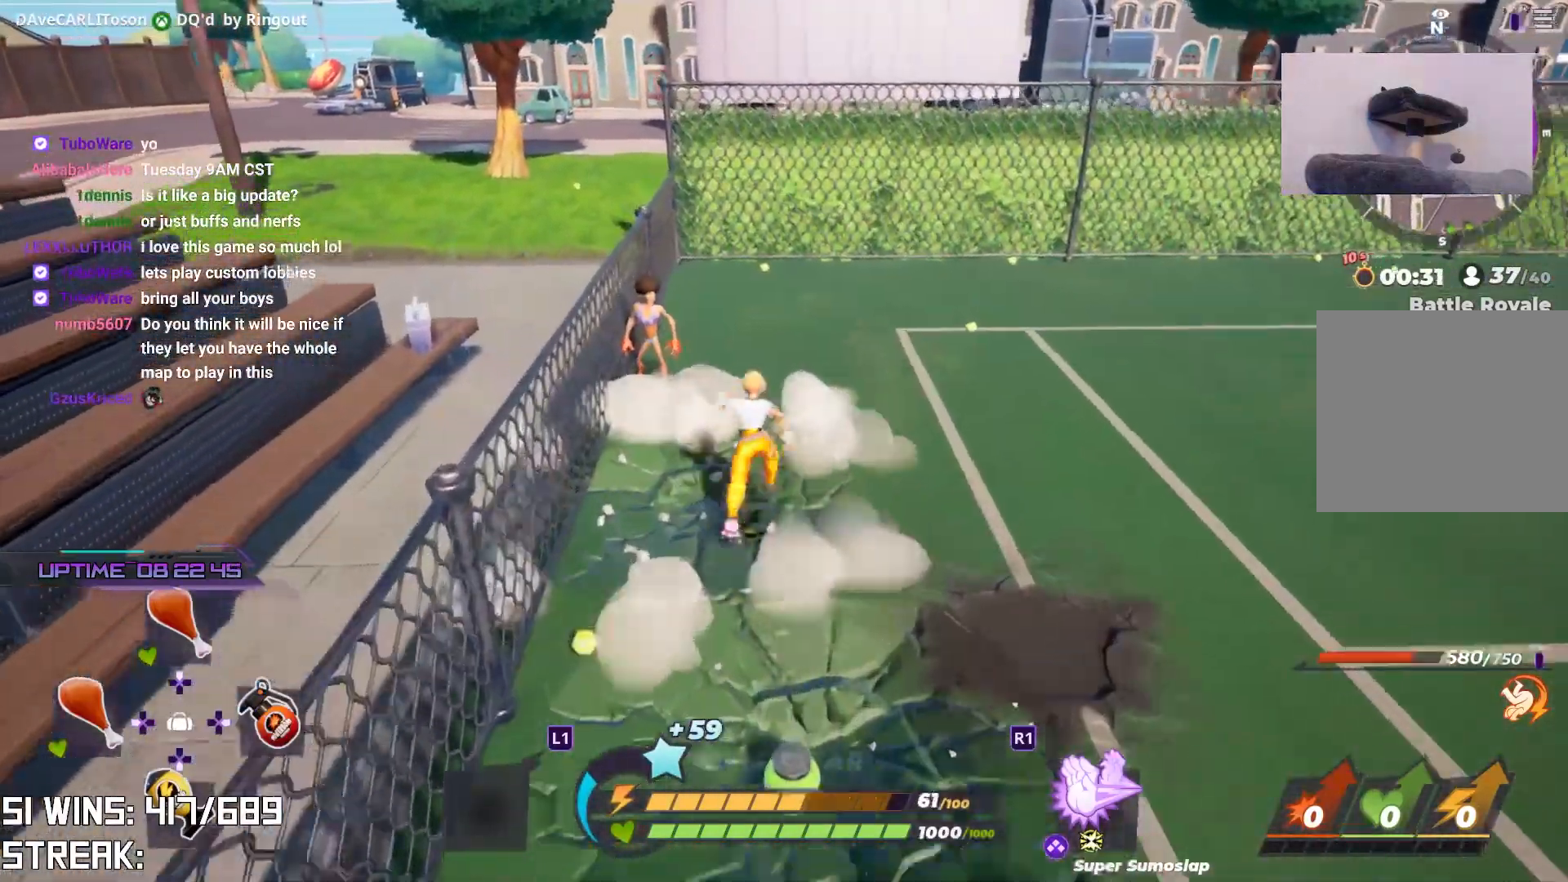
{"buttons": [], "left_stick": "up", "right_stick": "center", "events": [[33, "R1", "up"], [100, "R1", "down"], [200, "R1", "up"]]}
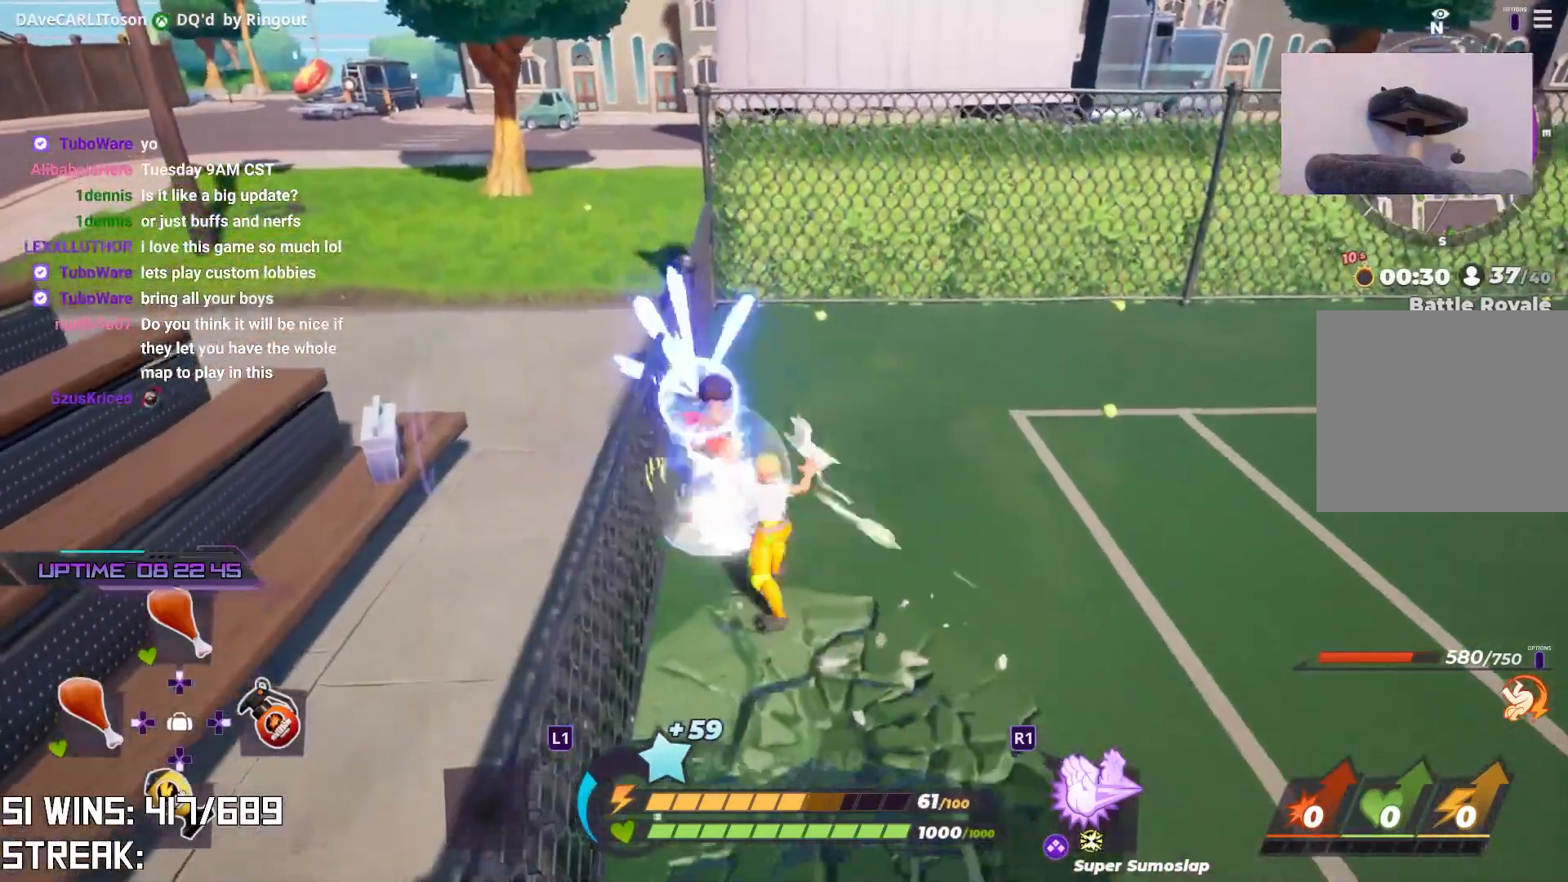
{"buttons": [], "left_stick": "center", "right_stick": "center", "events": [[367, "left_stick", "center"]]}
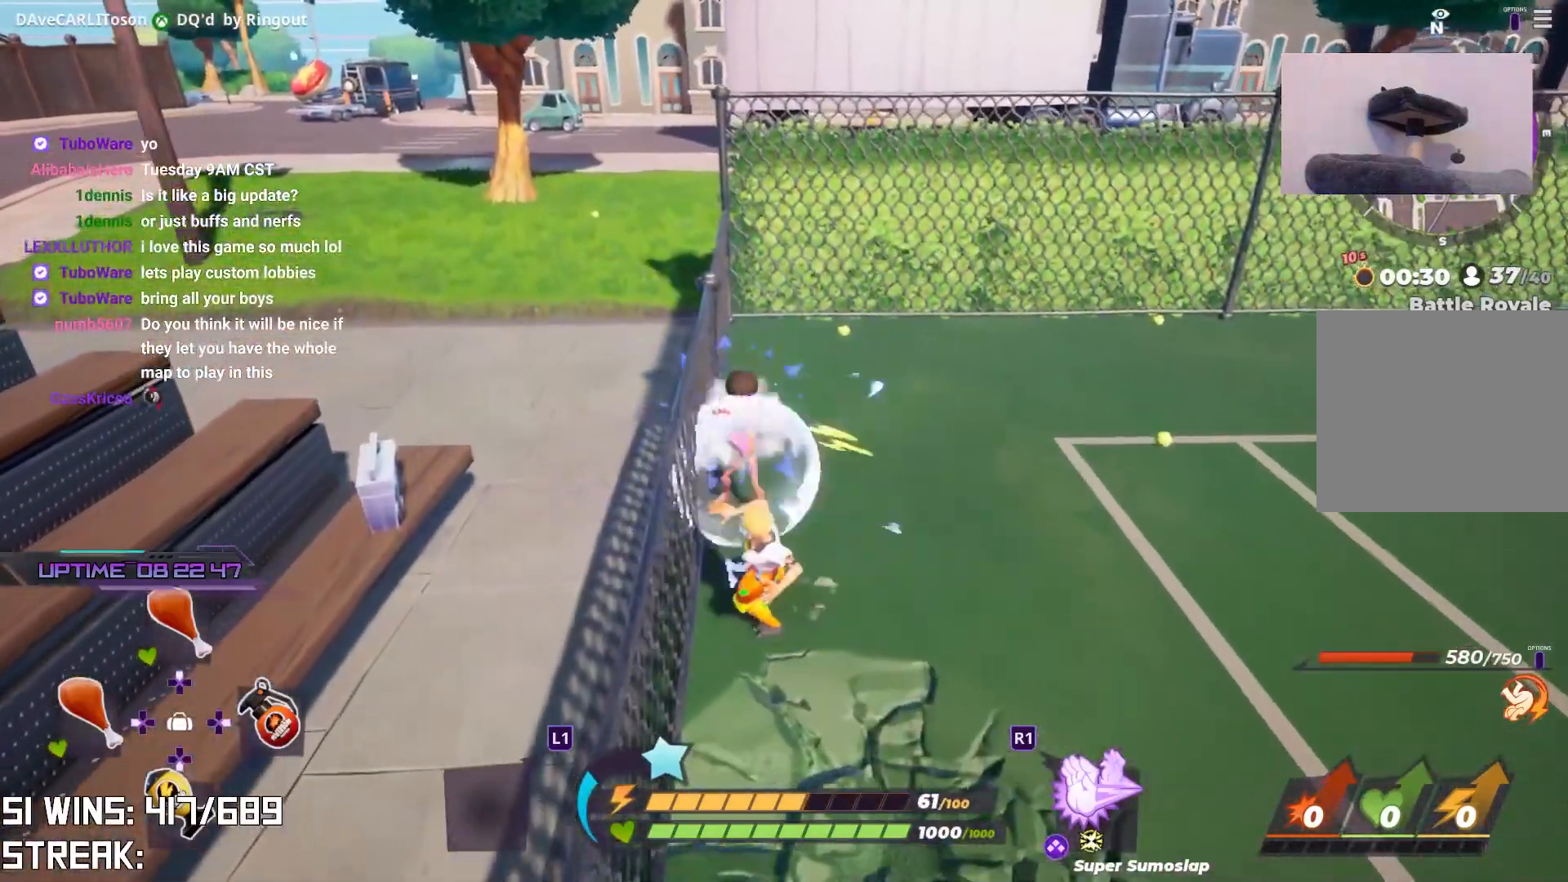
{"buttons": [], "left_stick": "center", "right_stick": "up-right", "events": [[483, "right_stick", "up-right"]]}
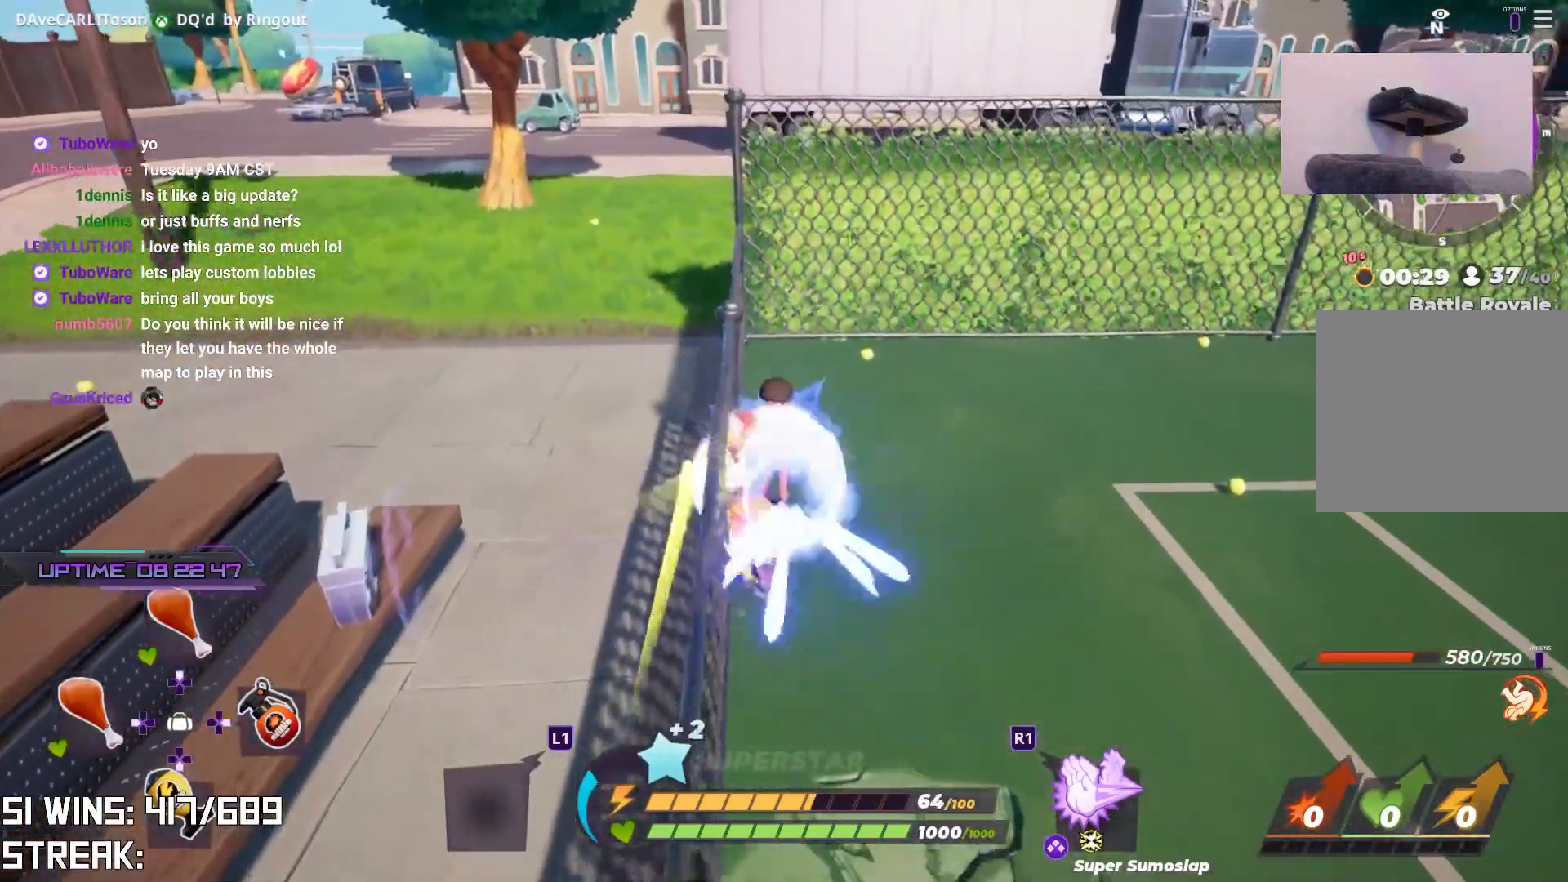
{"buttons": ["L2", "R2"], "left_stick": "up", "right_stick": "center", "events": [[117, "right_stick", "center"], [150, "left_stick", "up-right"], [217, "L2", "down"], [267, "R2", "down"], [400, "R2", "up"], [433, "left_stick", "up"], [450, "R2", "down"]]}
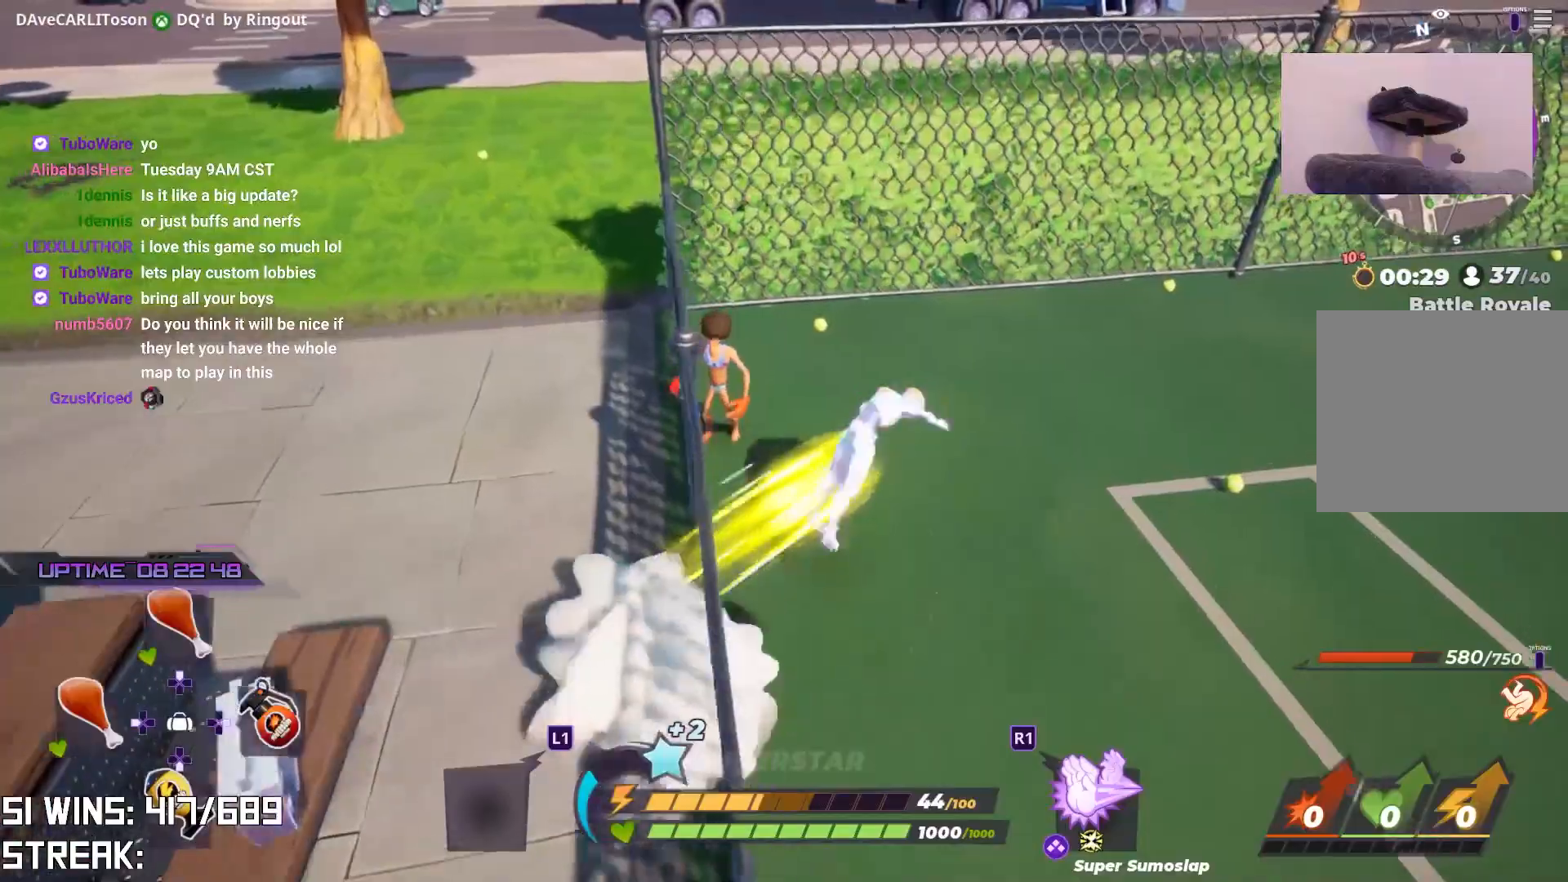
{"buttons": ["SQUARE"], "left_stick": "up-left", "right_stick": "center", "events": [[17, "right_stick", "up-left"], [33, "L2", "up"], [83, "R2", "up"], [250, "right_stick", "center"], [267, "left_stick", "center"], [317, "SQUARE", "down"], [333, "left_stick", "up-left"], [417, "SQUARE", "up"], [467, "SQUARE", "down"]]}
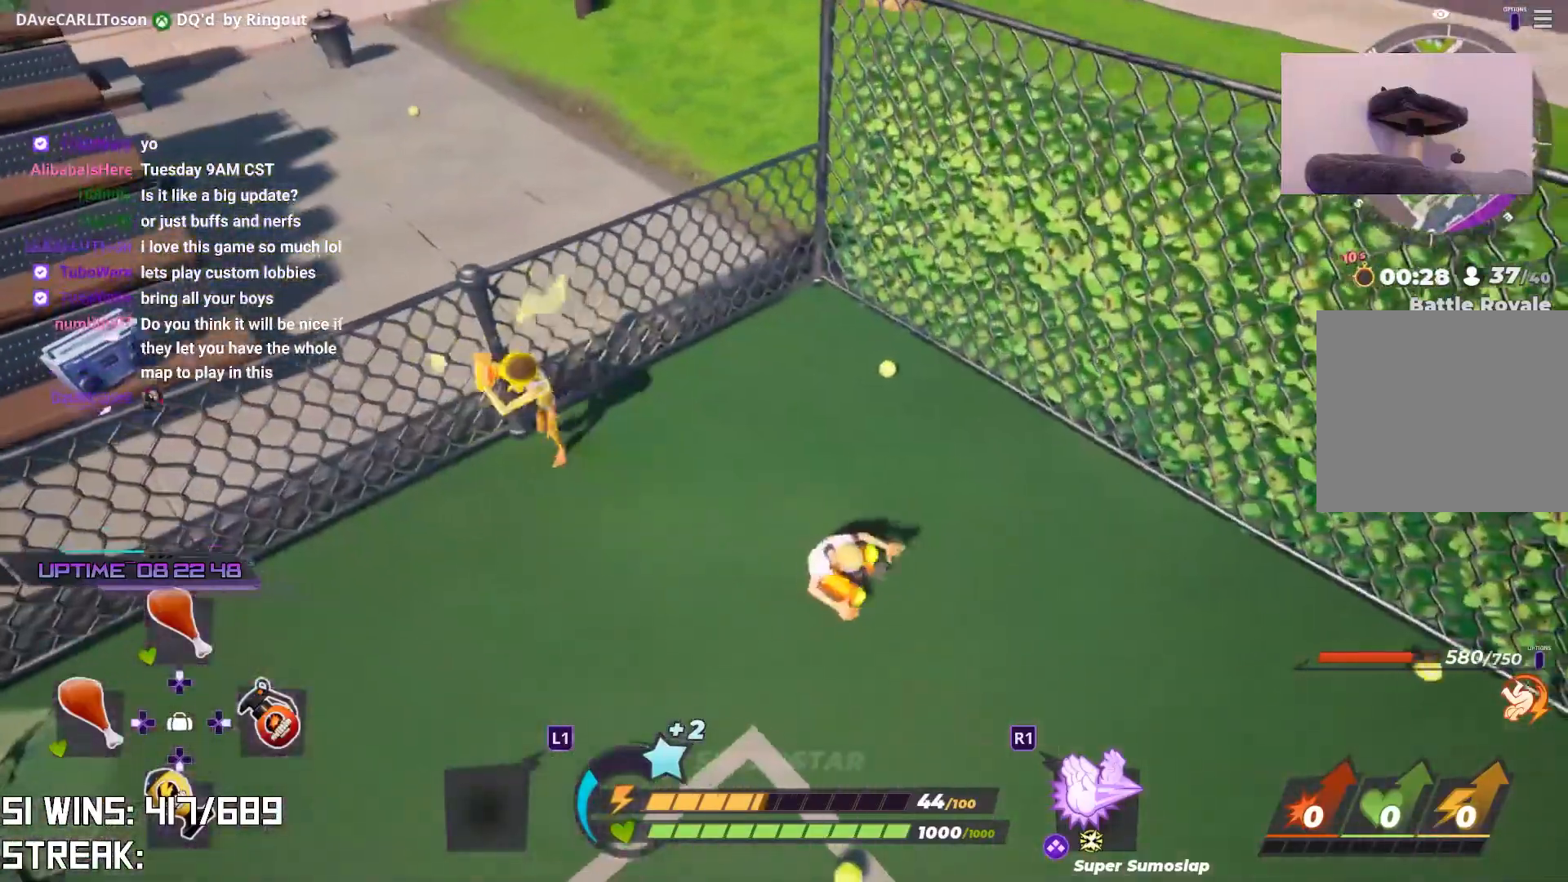
{"buttons": ["SQUARE"], "left_stick": "up-left", "right_stick": "center", "events": [[67, "SQUARE", "up"], [133, "SQUARE", "down"], [217, "SQUARE", "up"], [300, "SQUARE", "down"], [383, "SQUARE", "up"], [450, "SQUARE", "down"]]}
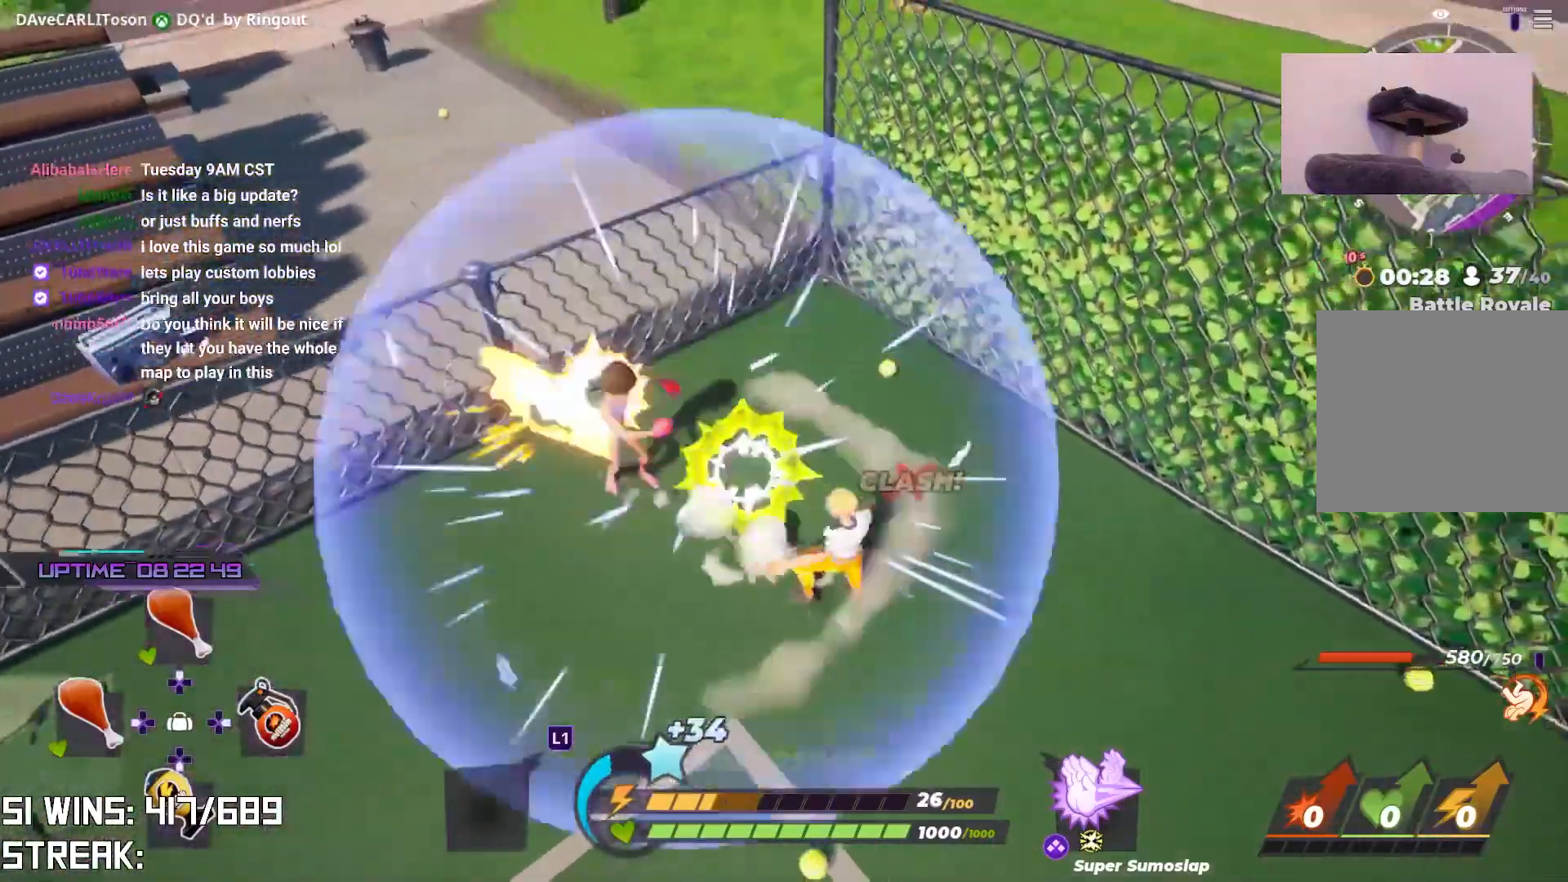
{"buttons": [], "left_stick": "up", "right_stick": "center", "events": [[50, "SQUARE", "up"], [117, "left_stick", "center"], [233, "right_stick", "left"], [367, "left_stick", "up"], [433, "right_stick", "center"]]}
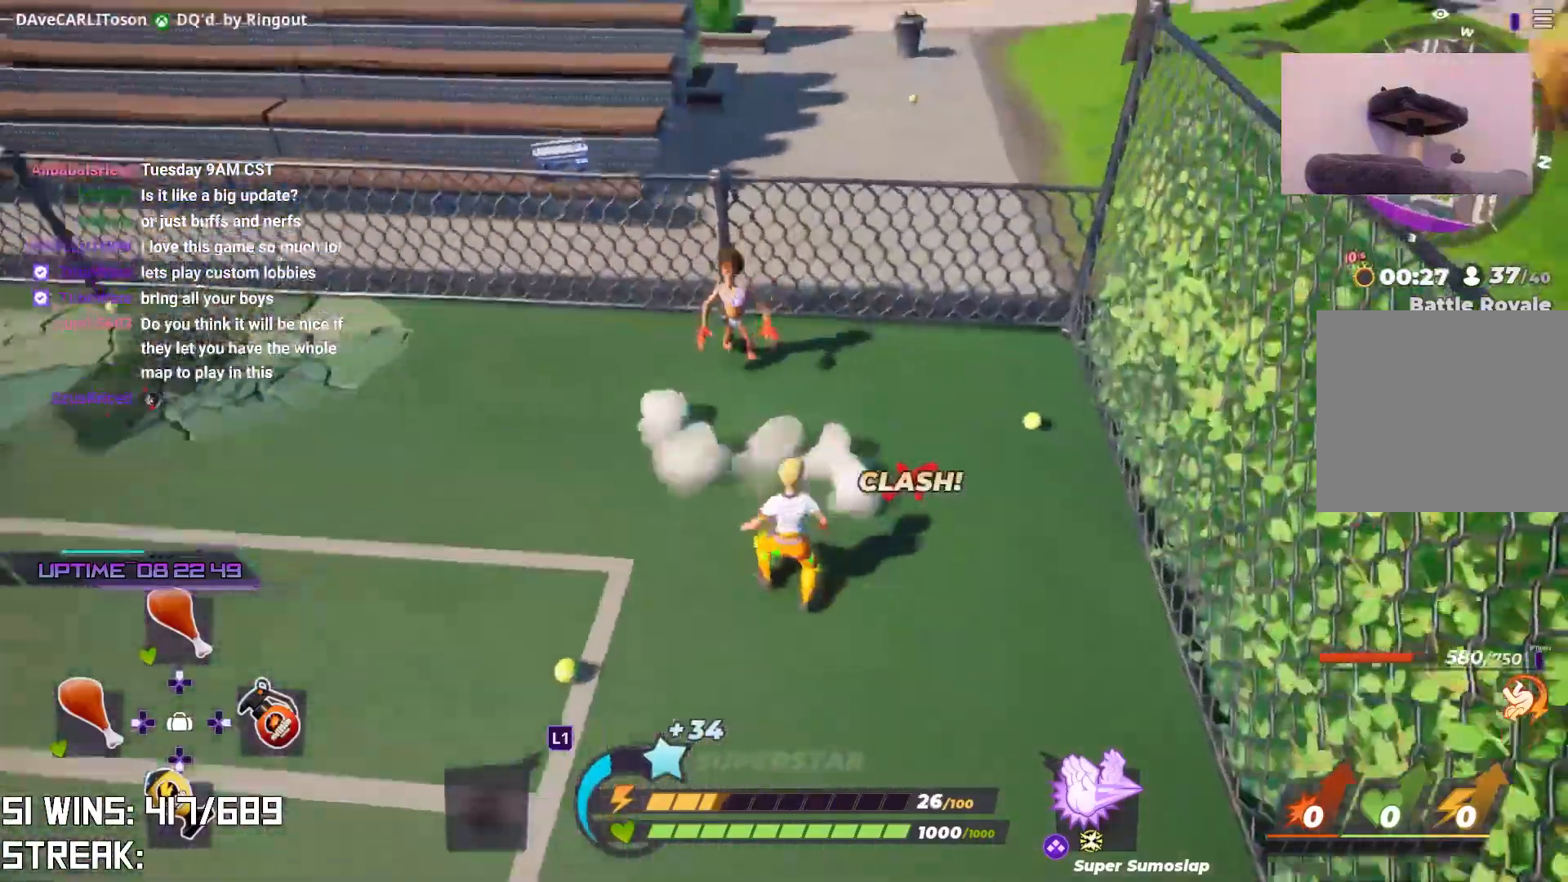
{"buttons": [], "left_stick": "up", "right_stick": "center", "events": [[133, "left_stick", "center"], [300, "left_stick", "up"], [383, "R1", "down"], [450, "R1", "up"]]}